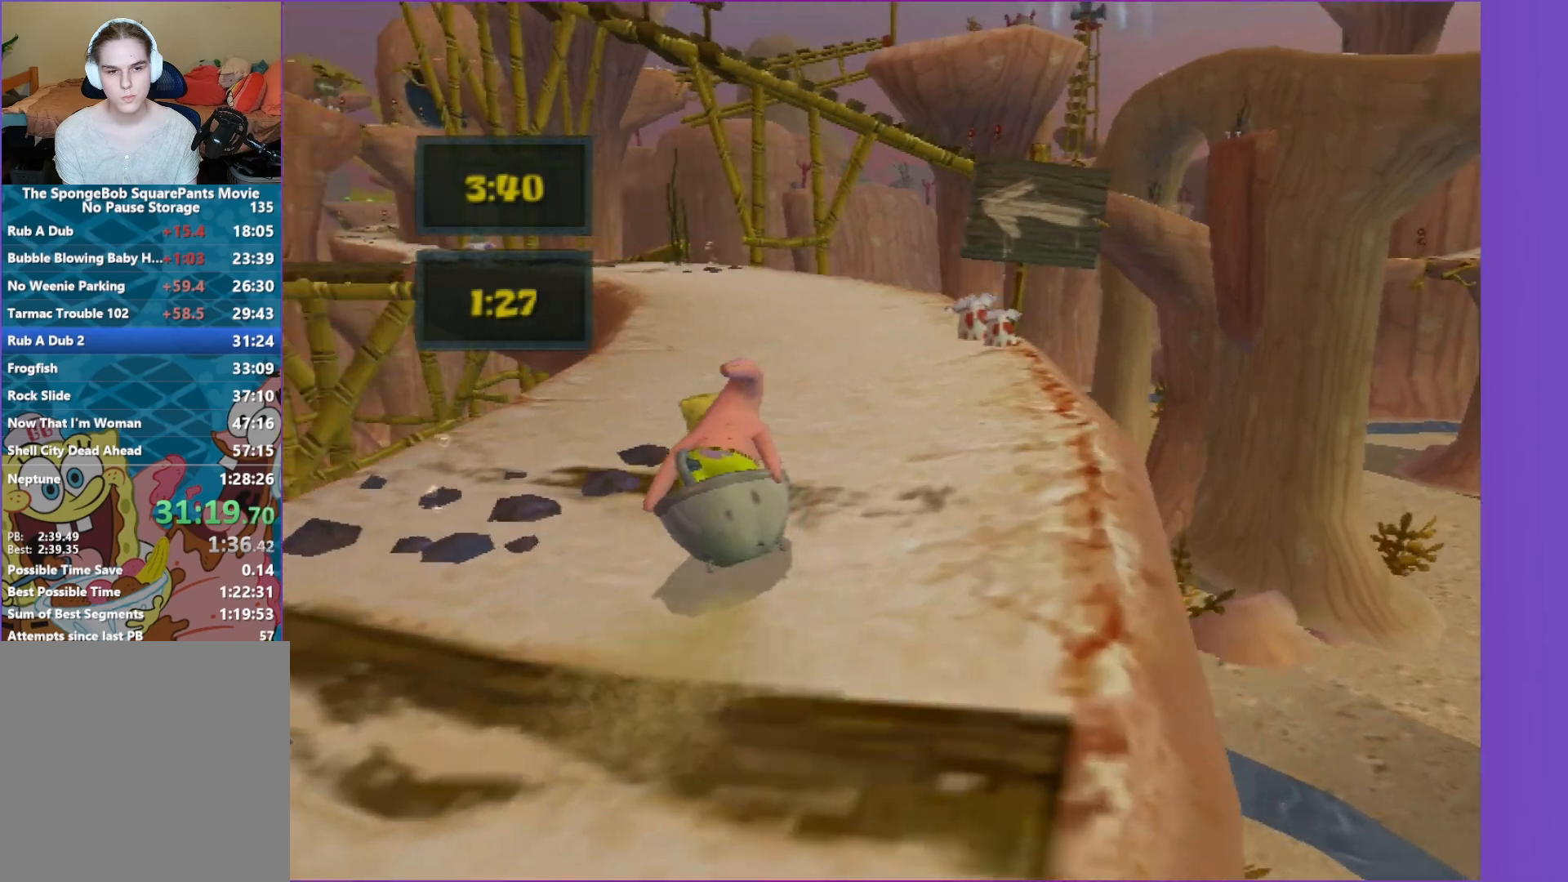
Gameplay with a controller (Xbox layout); each line is a JSON object with the inputs held at the frame after it. "events" lists button and stick changes between this image and that frame as [ms after this image, input, new state], when the widget could be followed in between. Not read: L3 R3.
{"buttons": [], "left_stick": "up-left", "right_stick": "center", "events": [[67, "right_stick", "center"], [417, "left_stick", "up-left"]]}
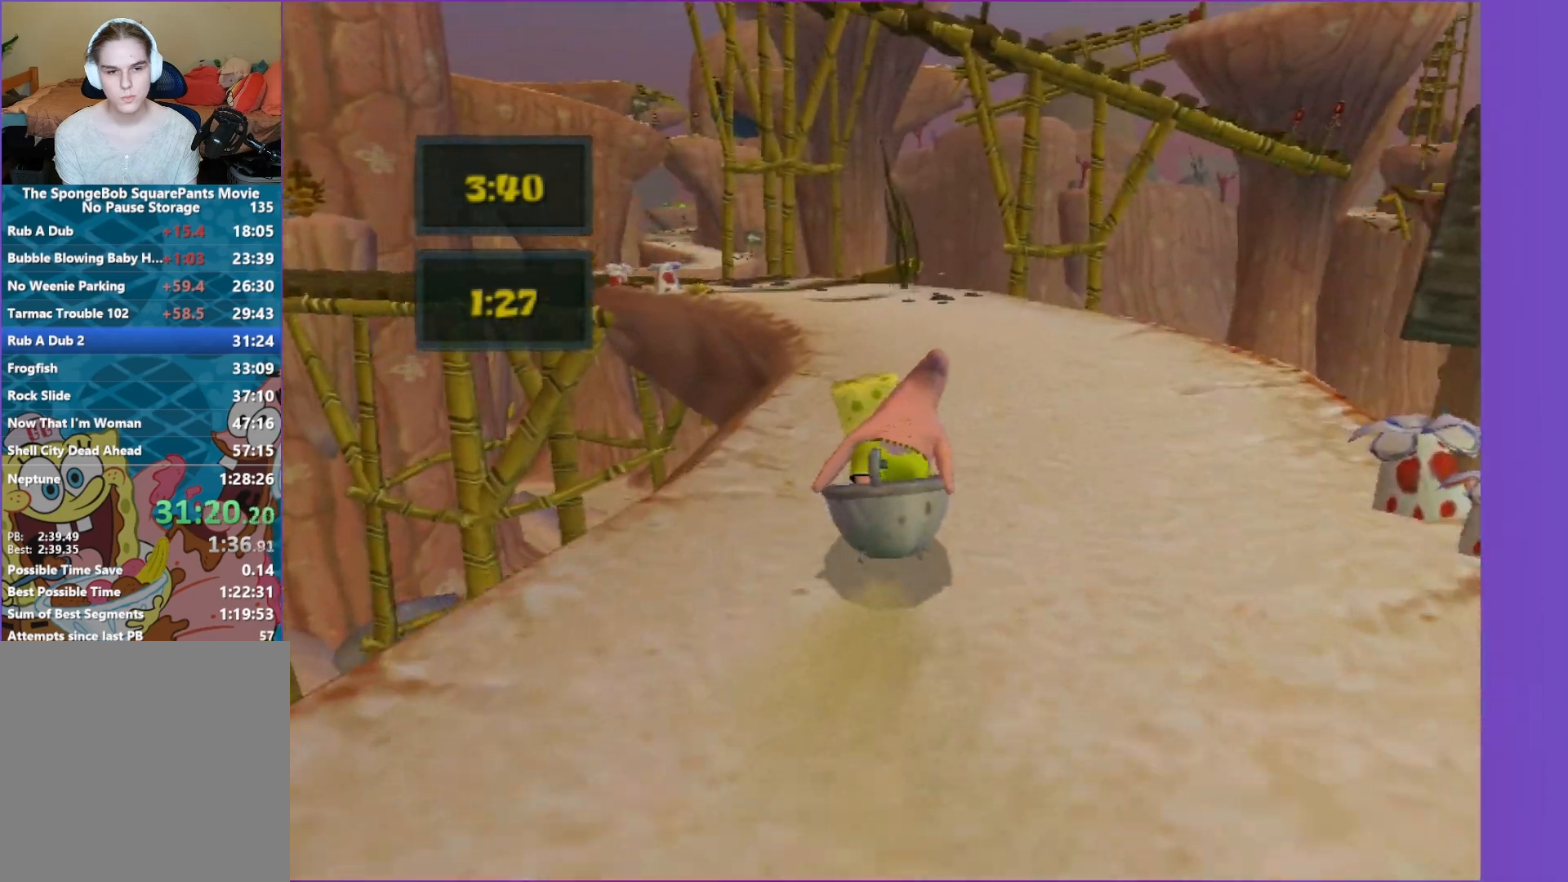
{"buttons": [], "left_stick": "up-left", "right_stick": "right", "events": [[217, "left_stick", "up"], [383, "left_stick", "up-left"], [467, "right_stick", "right"]]}
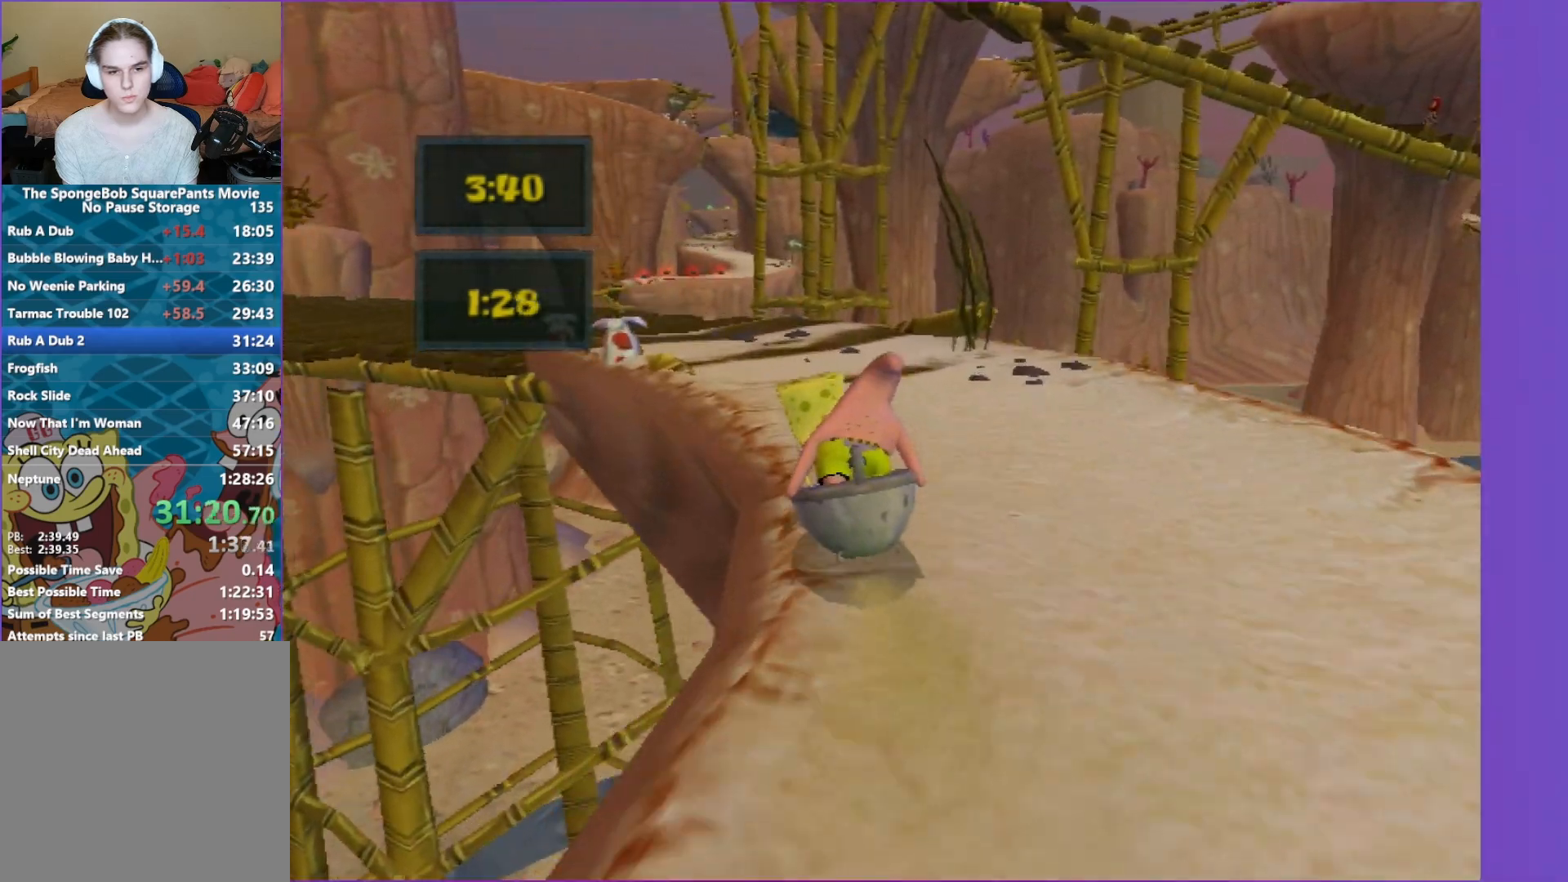
{"buttons": [], "left_stick": "up", "right_stick": "center", "events": [[483, "left_stick", "up"], [483, "right_stick", "center"]]}
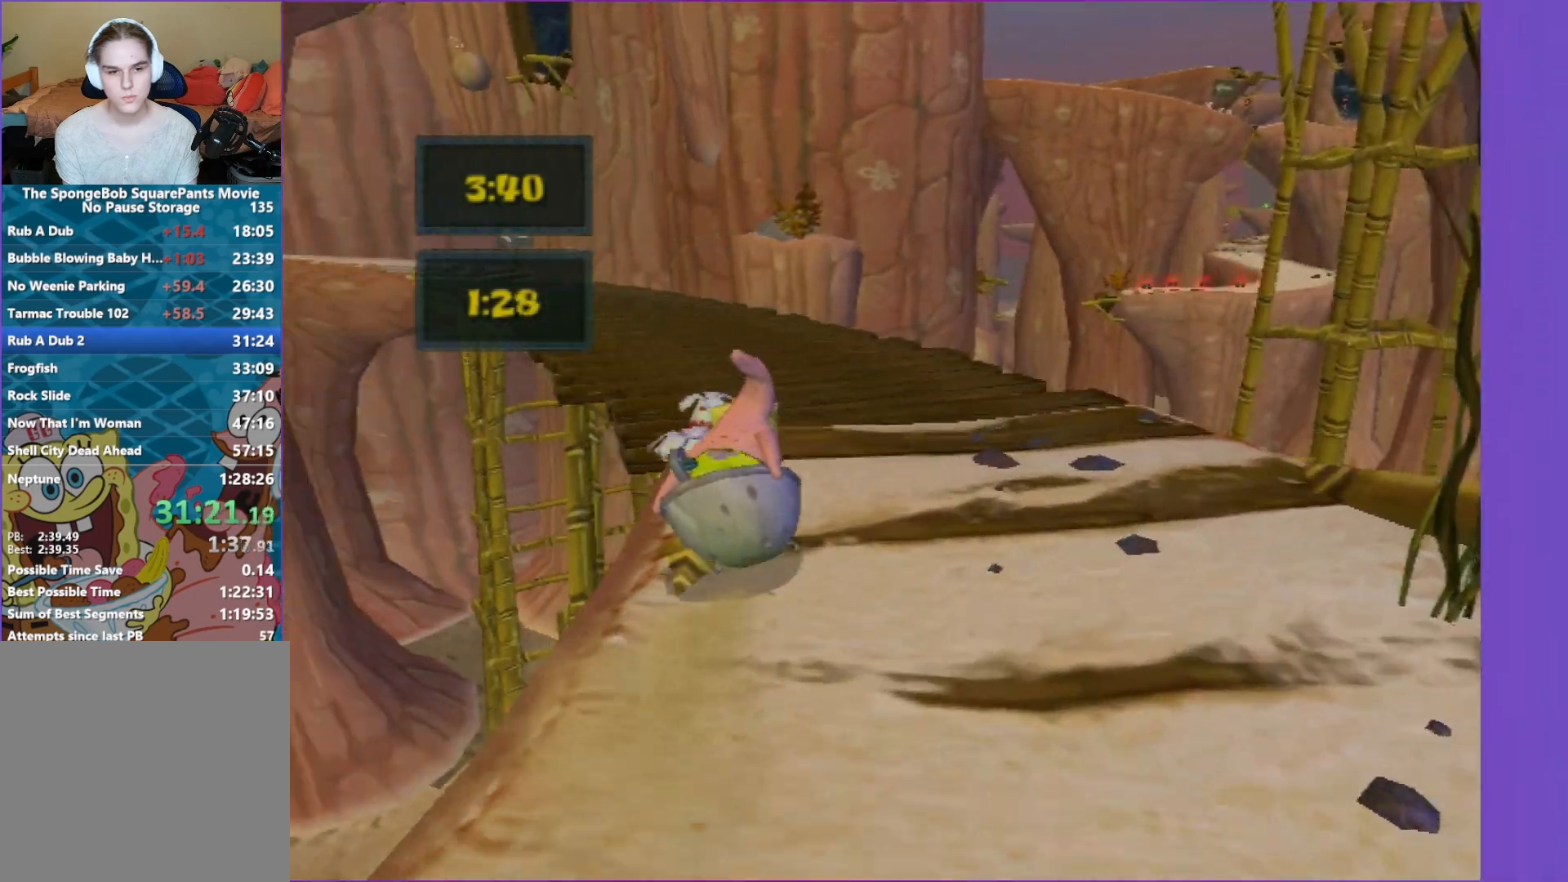
{"buttons": [], "left_stick": "up-left", "right_stick": "center", "events": [[350, "left_stick", "up-left"]]}
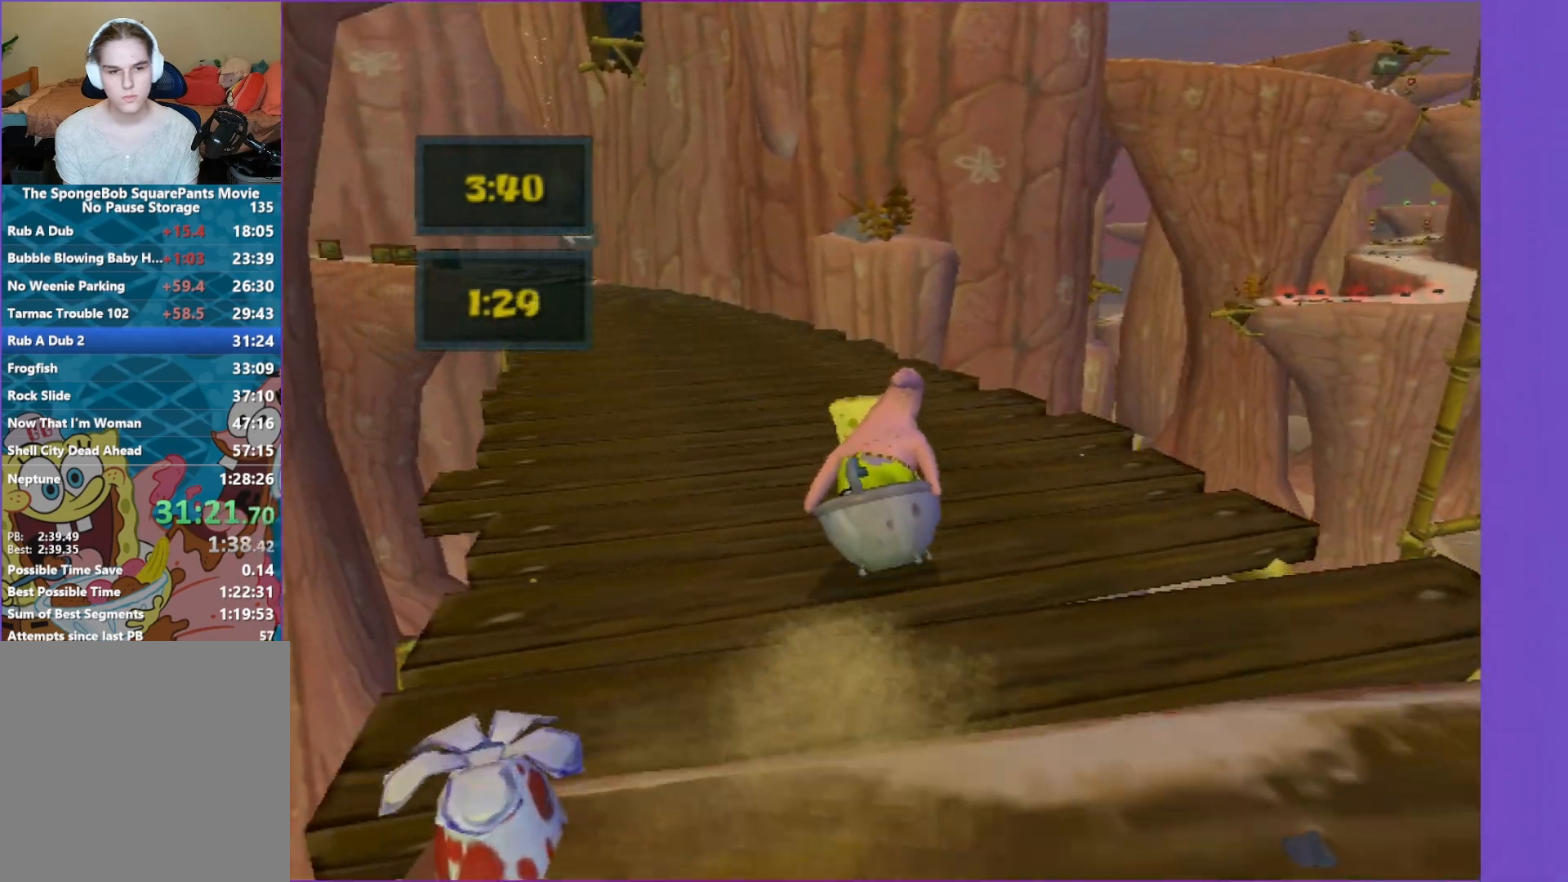
{"buttons": [], "left_stick": "up-left", "right_stick": "center", "events": []}
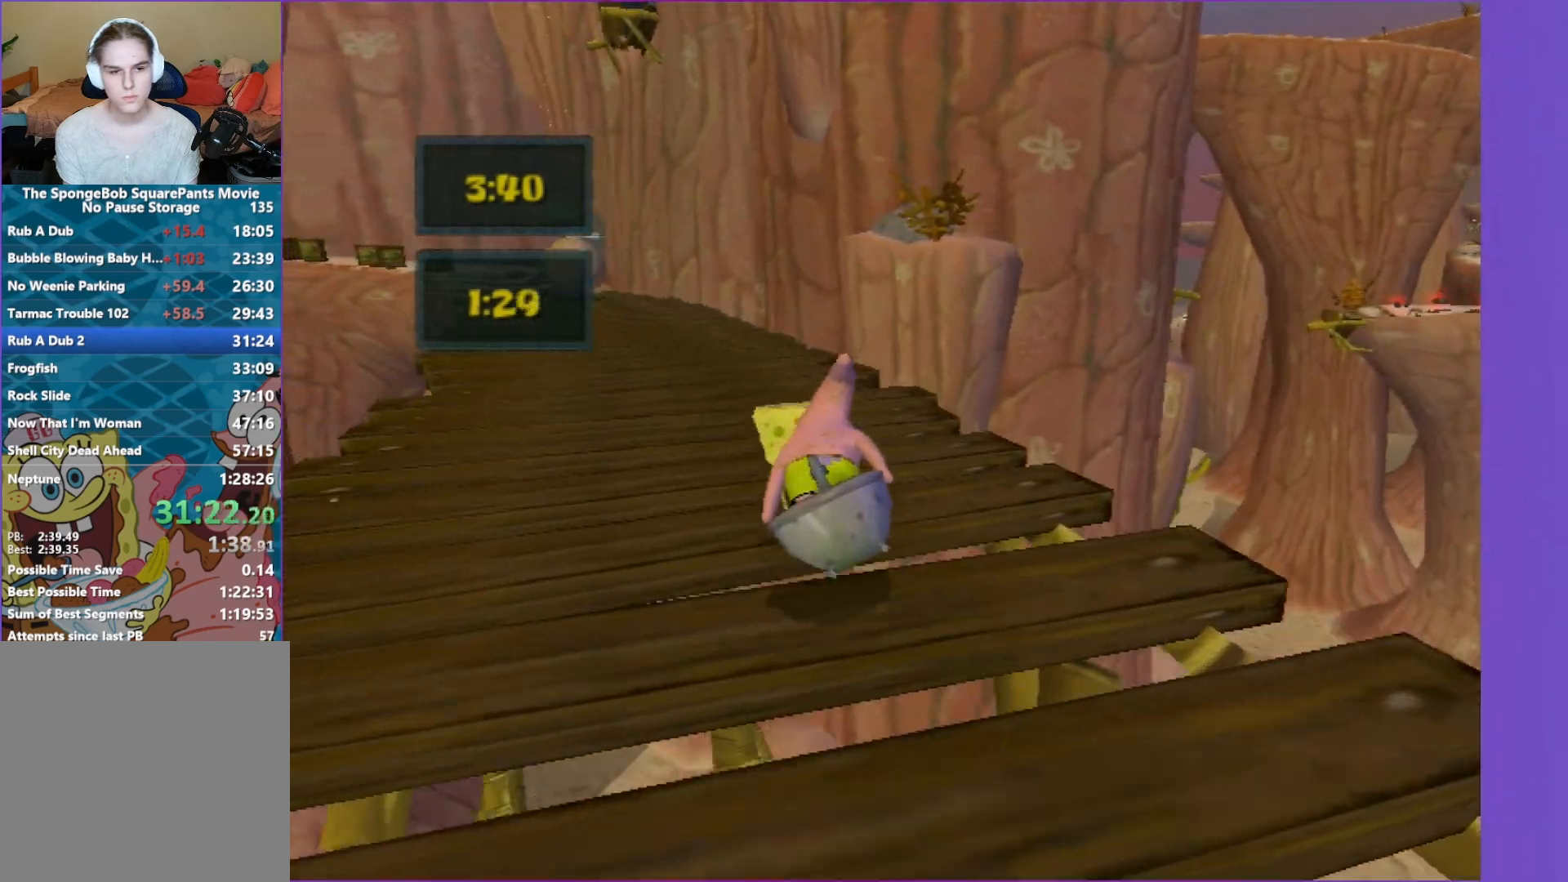
{"buttons": [], "left_stick": "up", "right_stick": "center", "events": [[183, "left_stick", "up"]]}
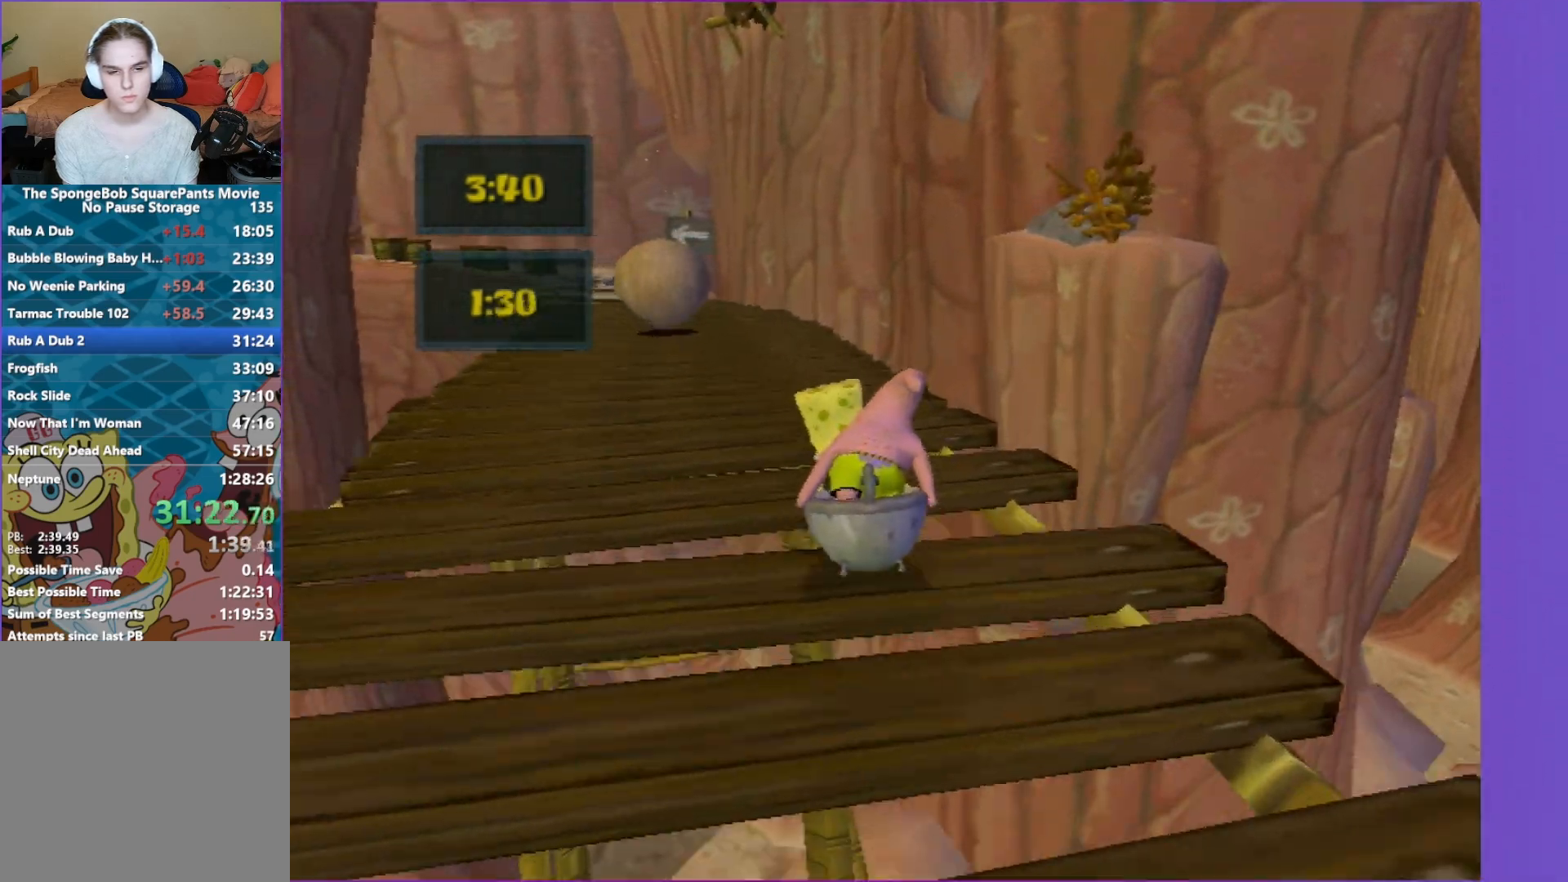
{"buttons": [], "left_stick": "up", "right_stick": "center", "events": [[67, "left_stick", "up-left"], [350, "left_stick", "up"]]}
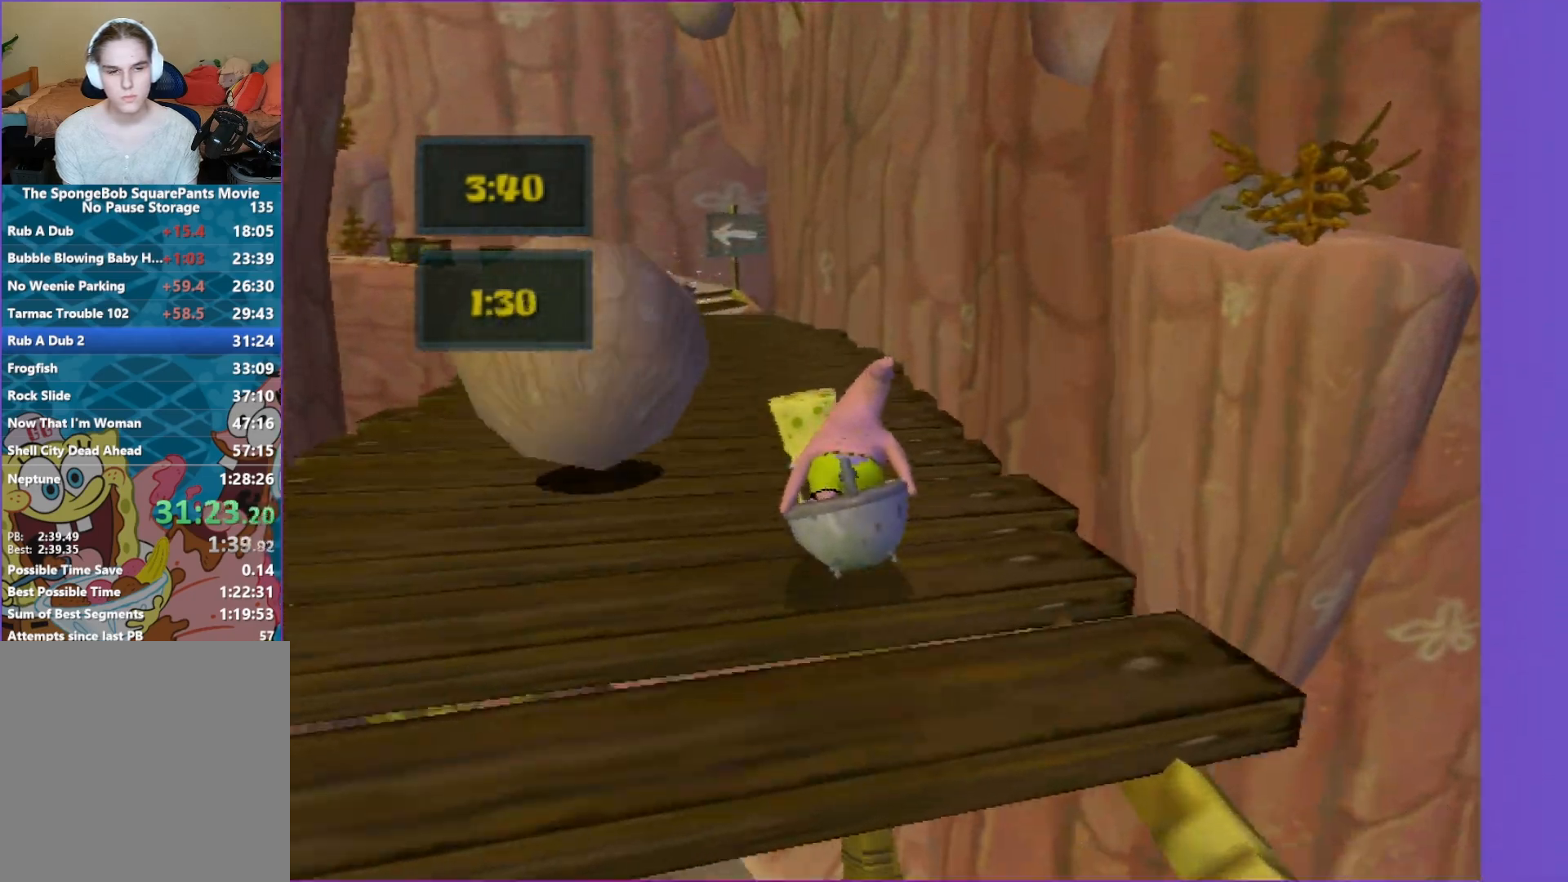
{"buttons": [], "left_stick": "up", "right_stick": "center", "events": [[50, "right_stick", "right"], [183, "right_stick", "center"]]}
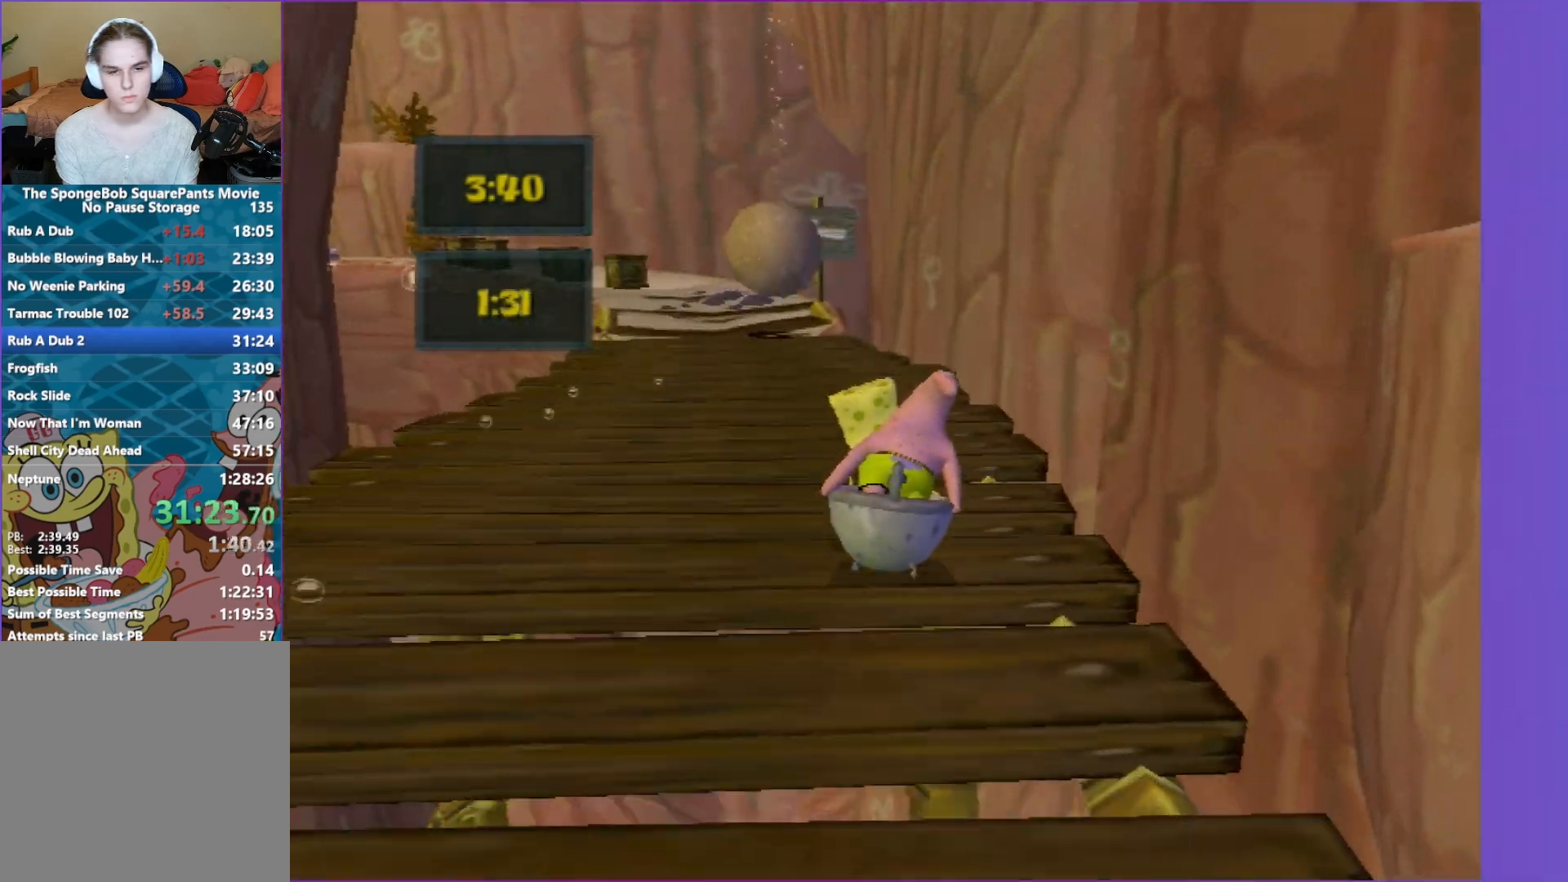
{"buttons": [], "left_stick": "up-left", "right_stick": "center", "events": [[33, "left_stick", "up-left"], [167, "right_stick", "right"], [350, "right_stick", "center"]]}
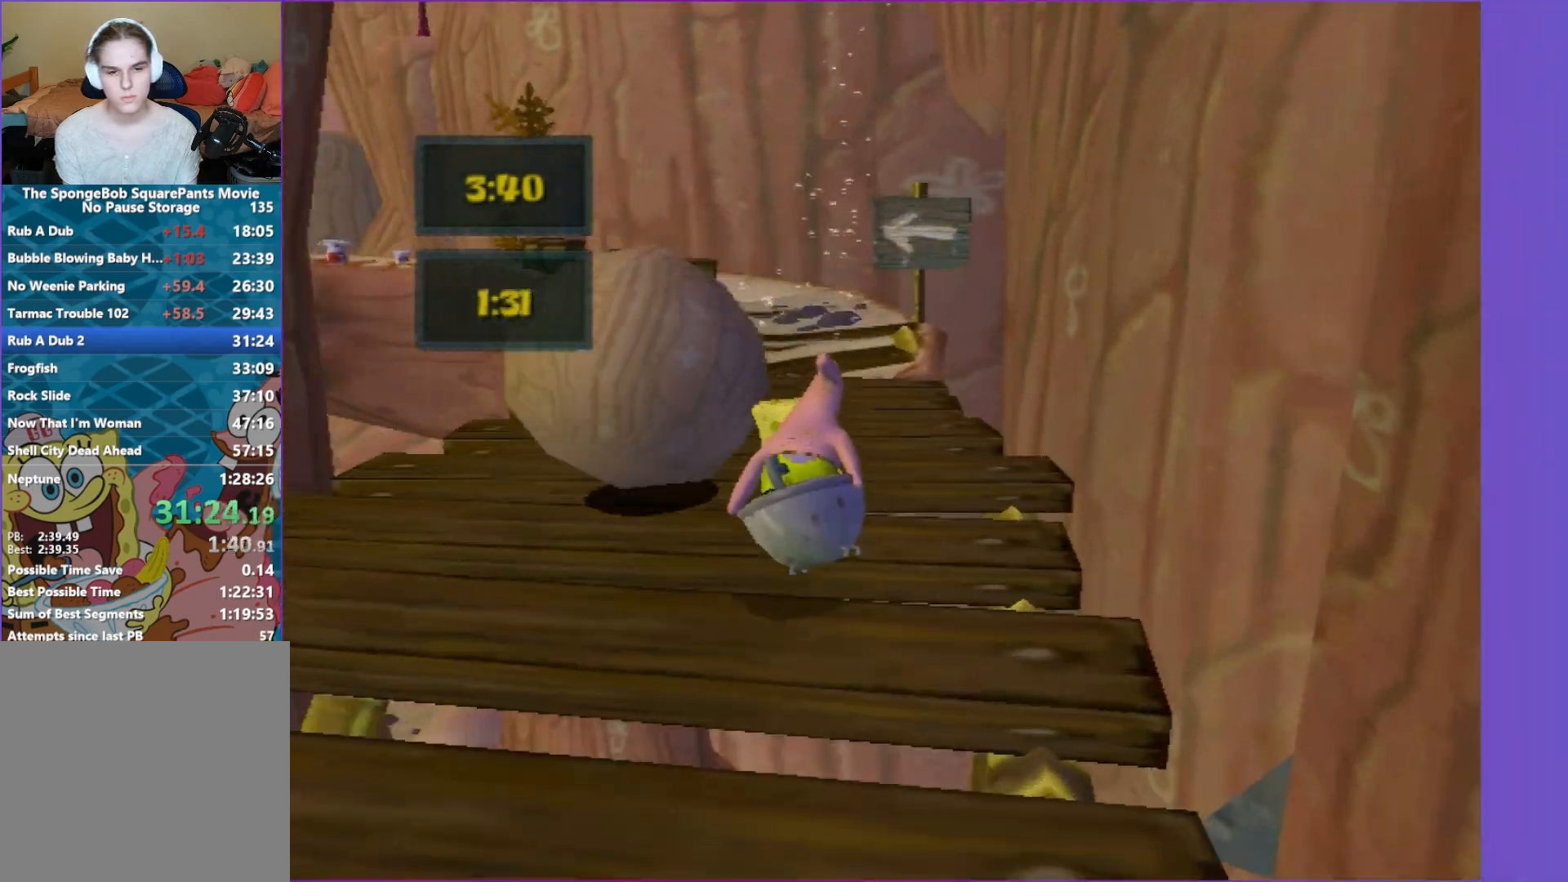
{"buttons": [], "left_stick": "up", "right_stick": "center", "events": [[50, "right_stick", "right"], [183, "left_stick", "up"], [233, "right_stick", "center"]]}
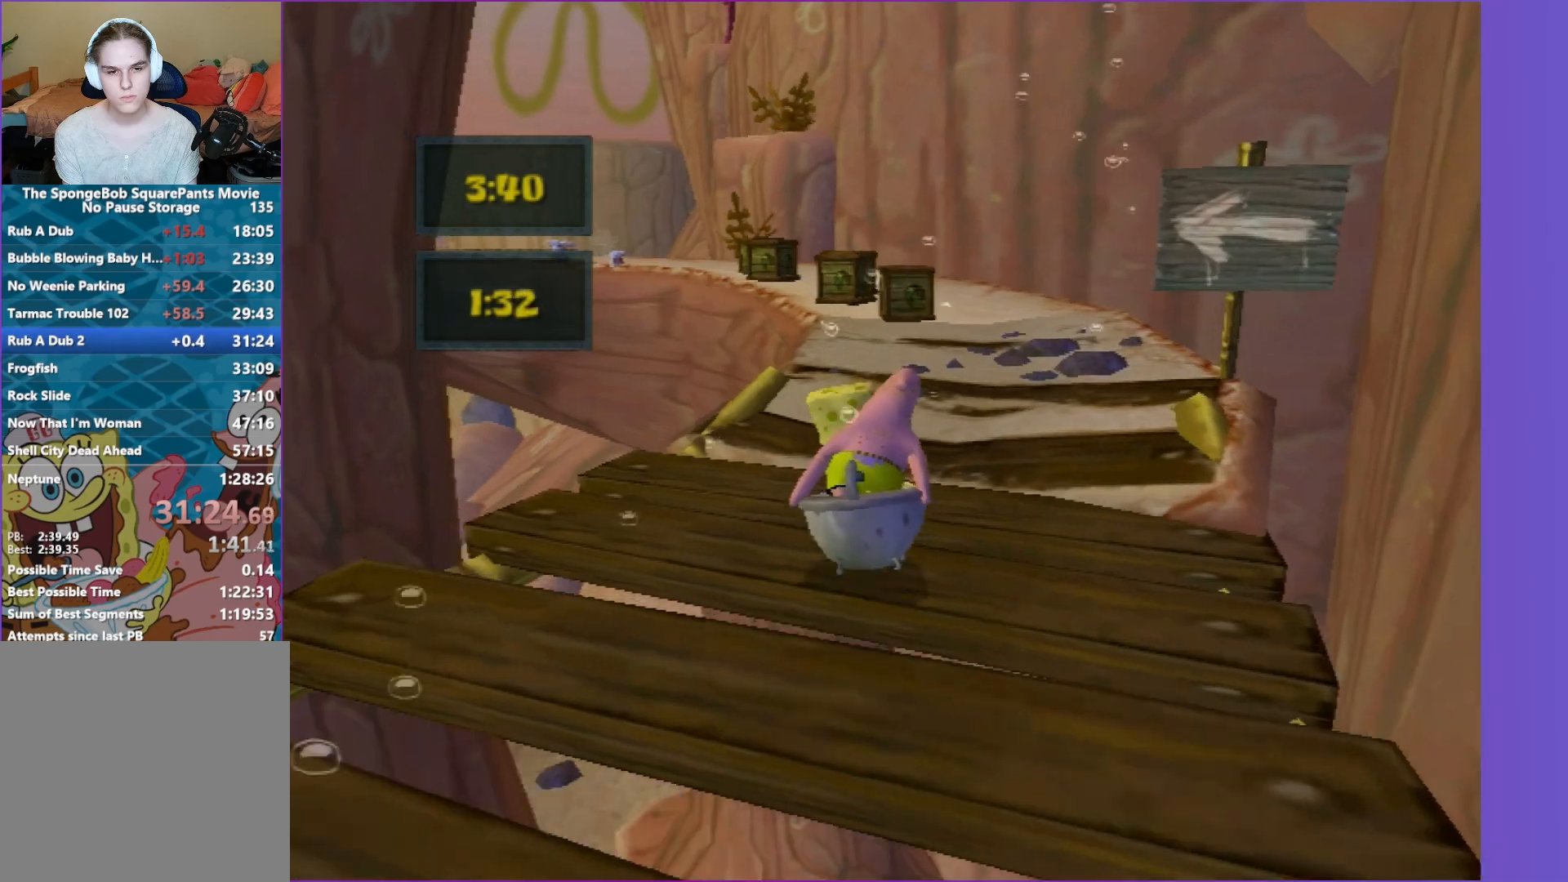
{"buttons": [], "left_stick": "up", "right_stick": "right", "events": [[283, "left_stick", "up-left"], [317, "right_stick", "right"], [433, "left_stick", "up"]]}
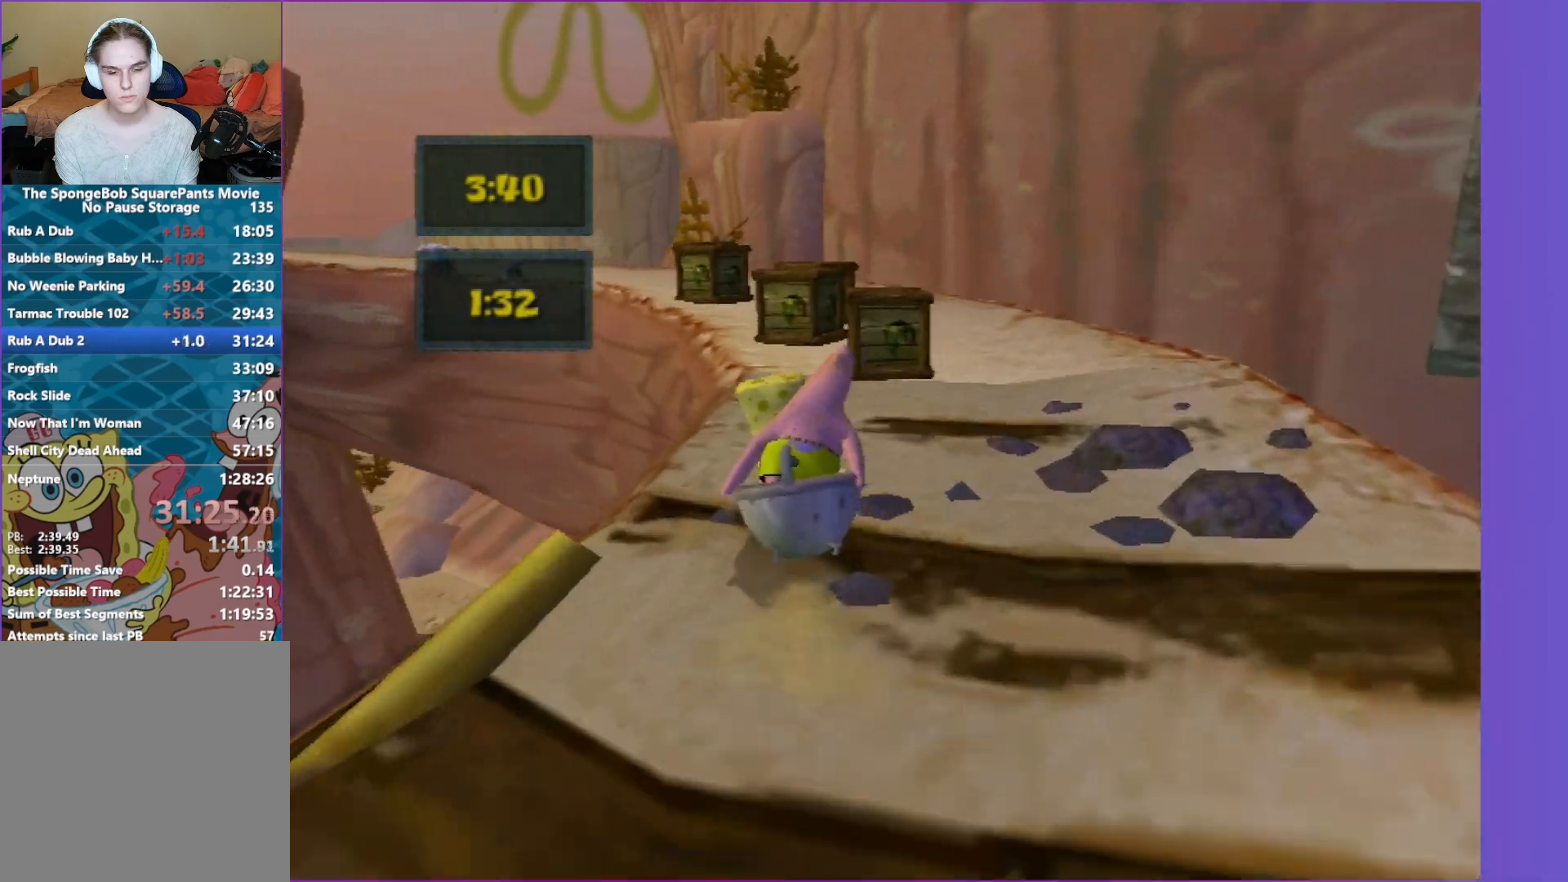
{"buttons": [], "left_stick": "up-right", "right_stick": "right", "events": [[233, "left_stick", "up-right"]]}
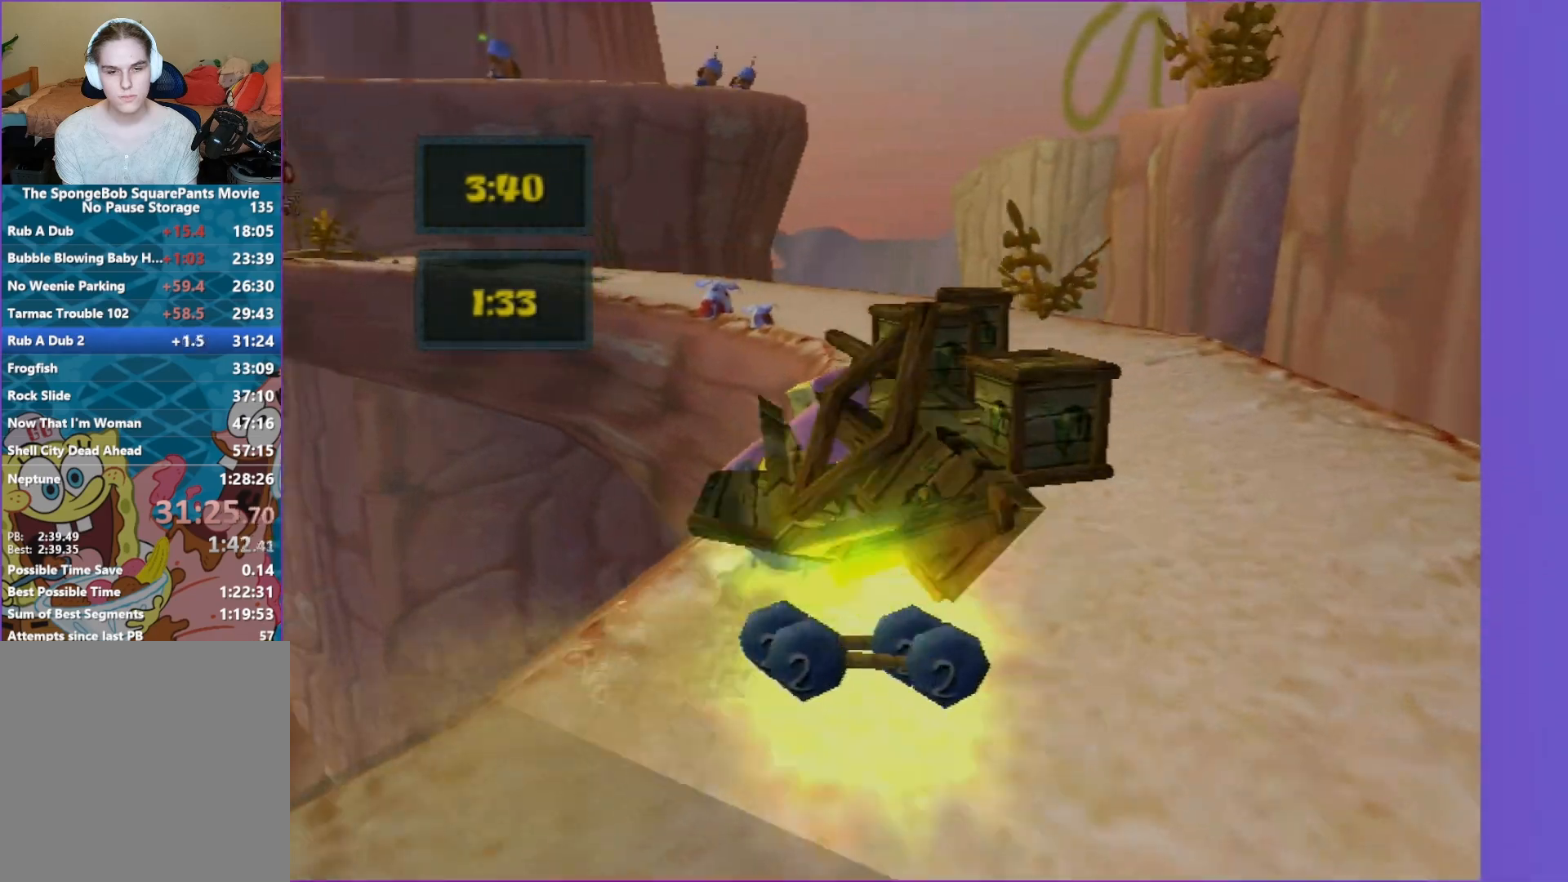
{"buttons": [], "left_stick": "up-left", "right_stick": "right", "events": [[67, "left_stick", "up-left"]]}
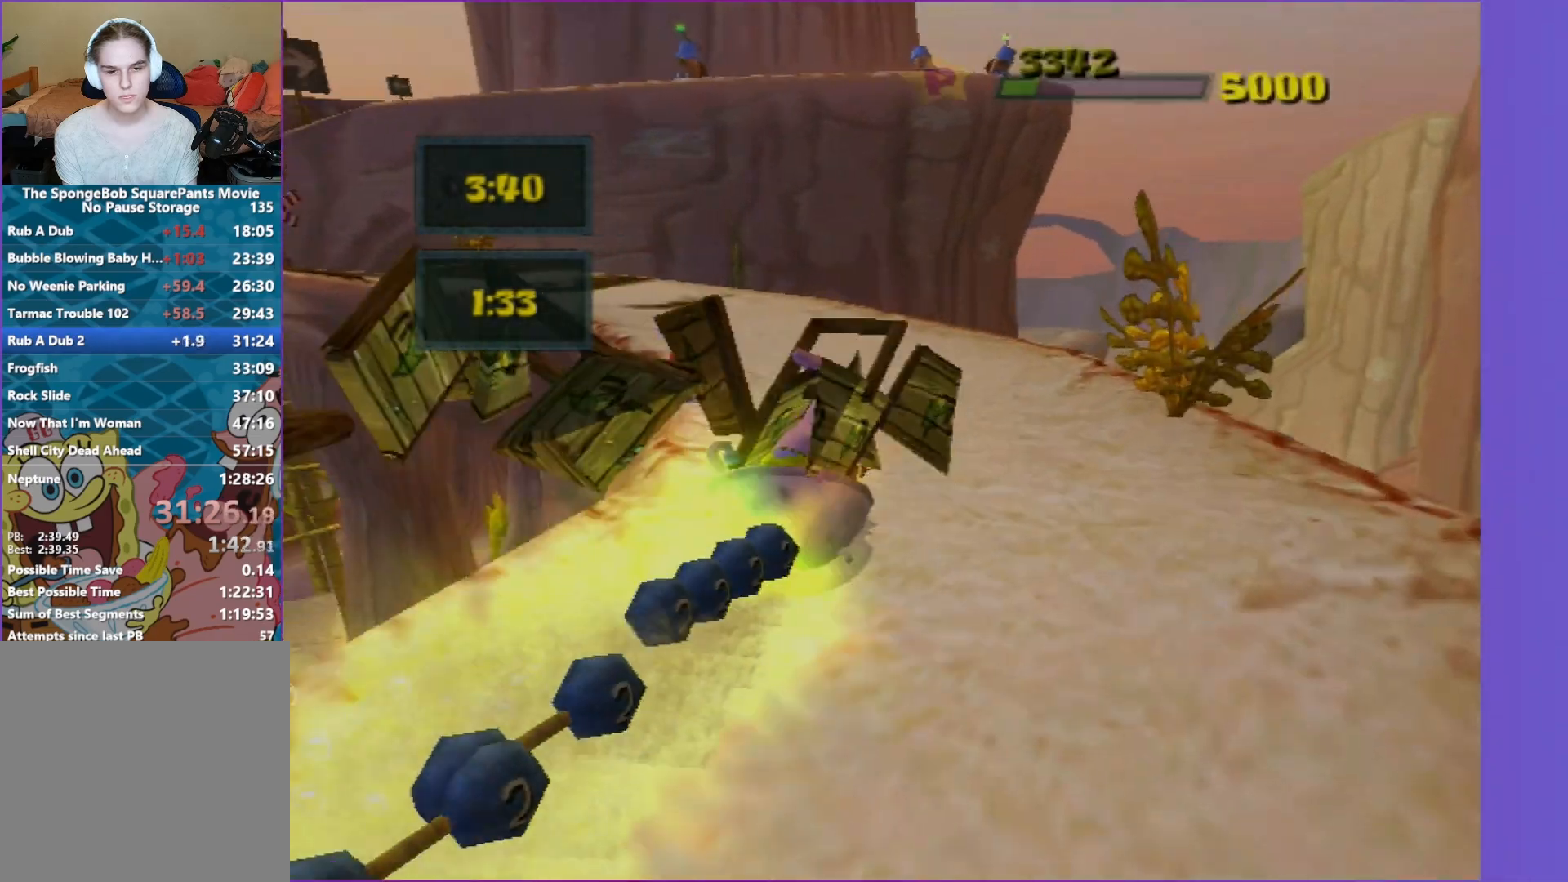
{"buttons": [], "left_stick": "left", "right_stick": "center", "events": [[167, "right_stick", "center"], [433, "left_stick", "left"]]}
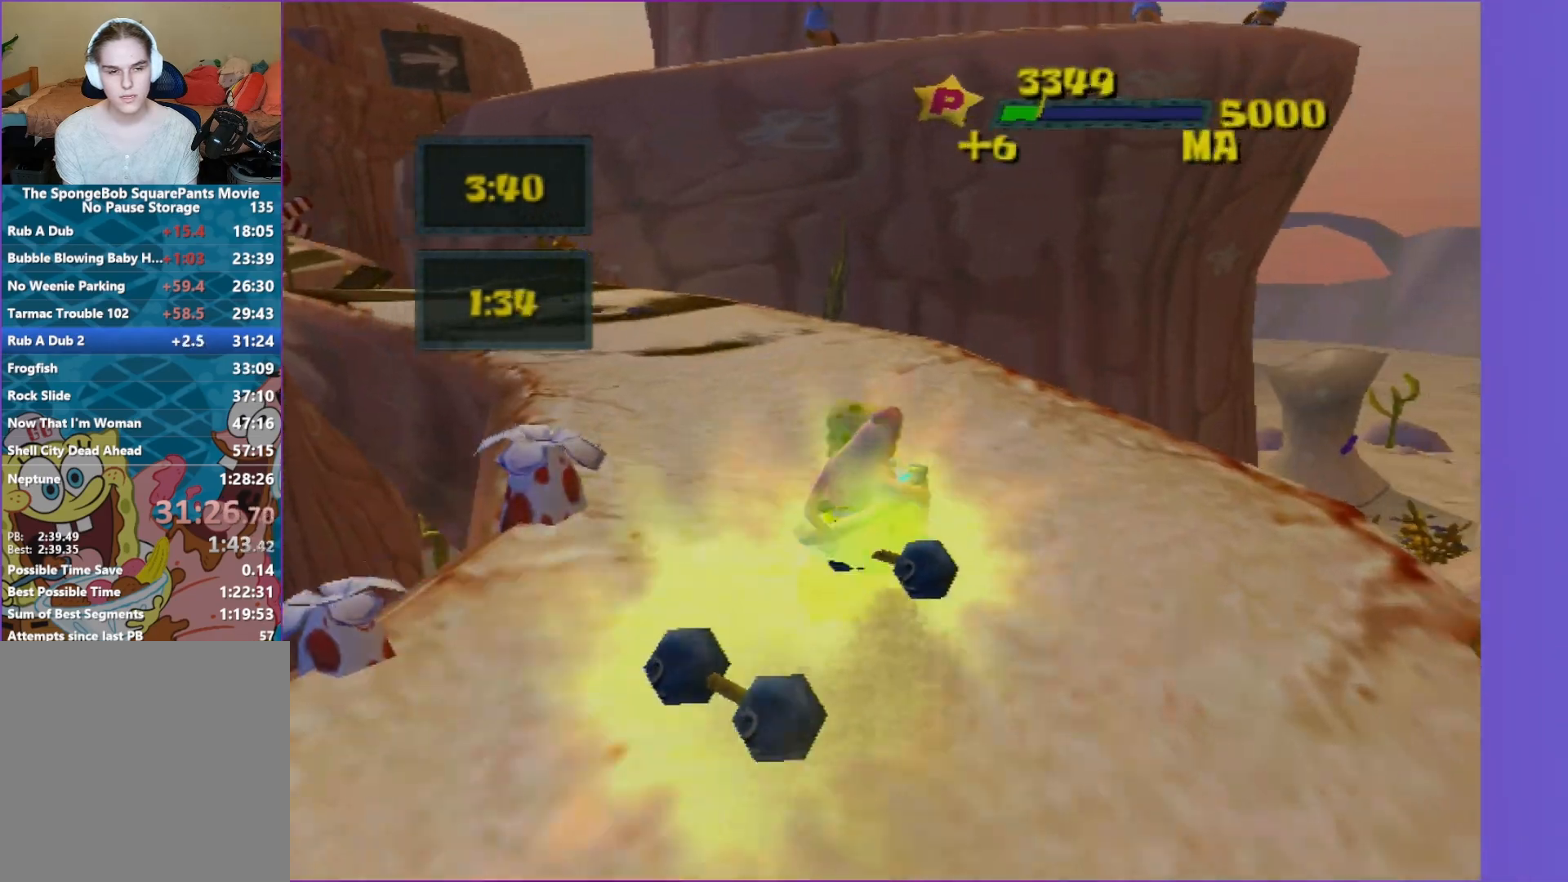
{"buttons": [], "left_stick": "left", "right_stick": "center", "events": []}
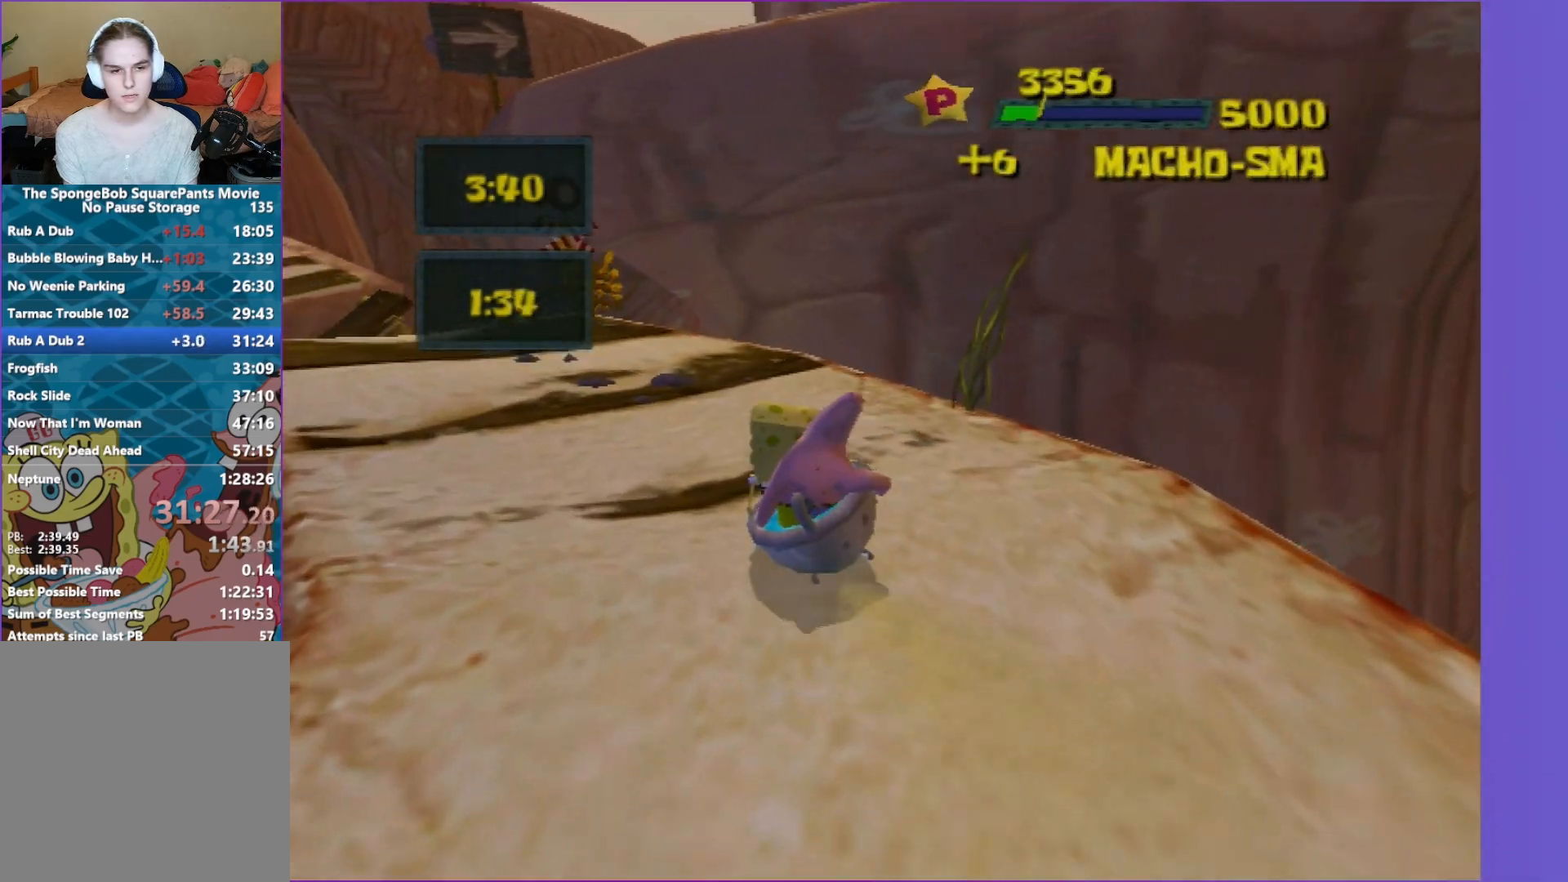
{"buttons": [], "left_stick": "up-left", "right_stick": "center", "events": [[50, "right_stick", "right"], [167, "right_stick", "center"], [450, "left_stick", "up-left"]]}
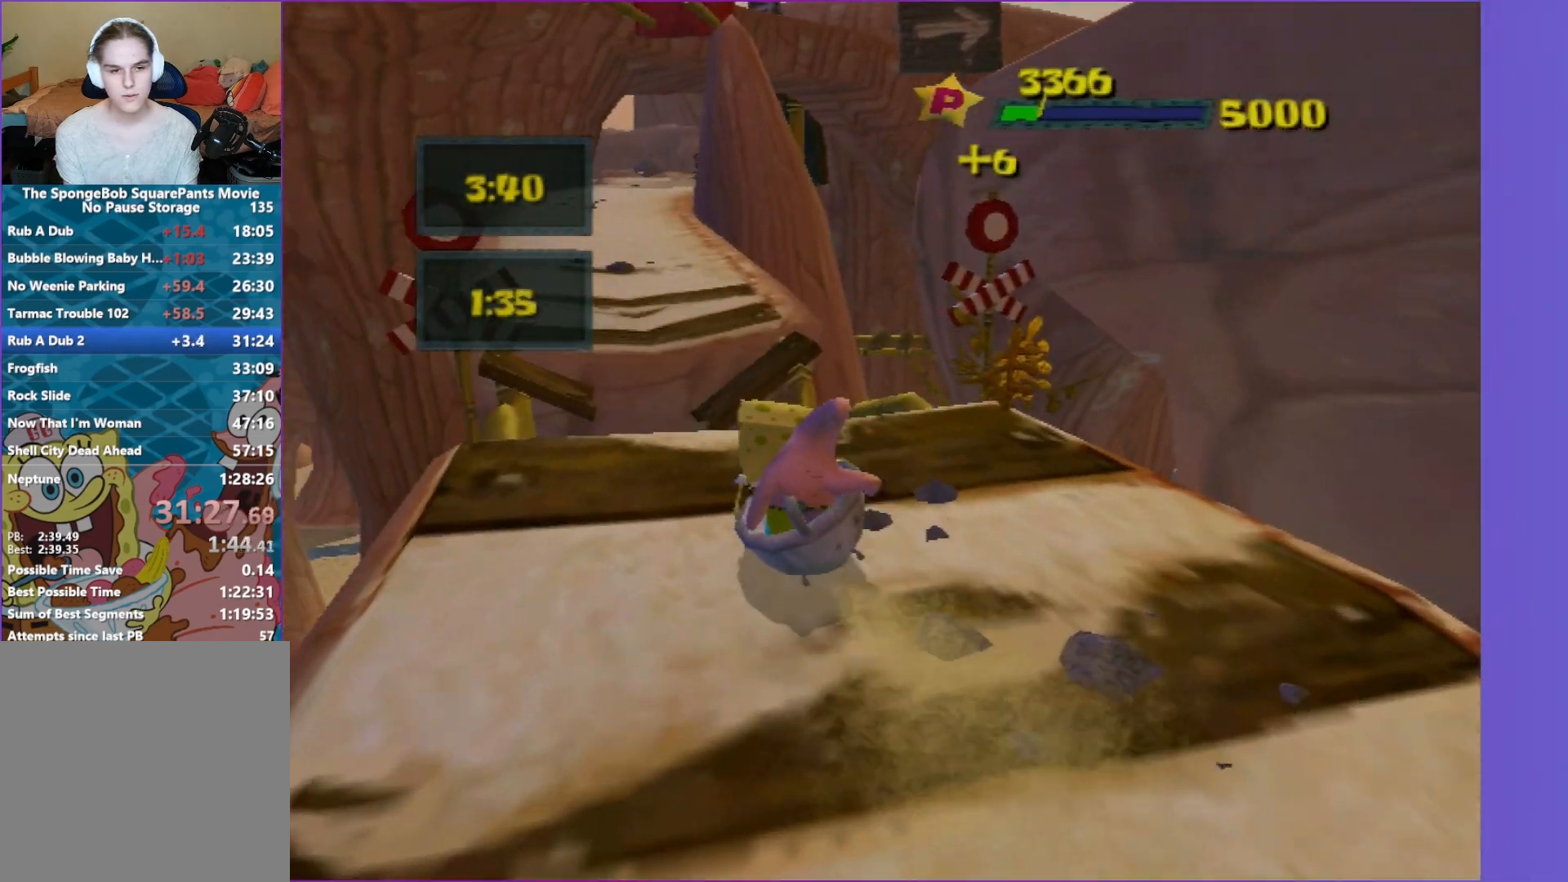
{"buttons": [], "left_stick": "up-right", "right_stick": "center", "events": [[17, "A", "down"], [117, "A", "up"], [200, "left_stick", "up-right"], [233, "A", "down"], [333, "A", "up"]]}
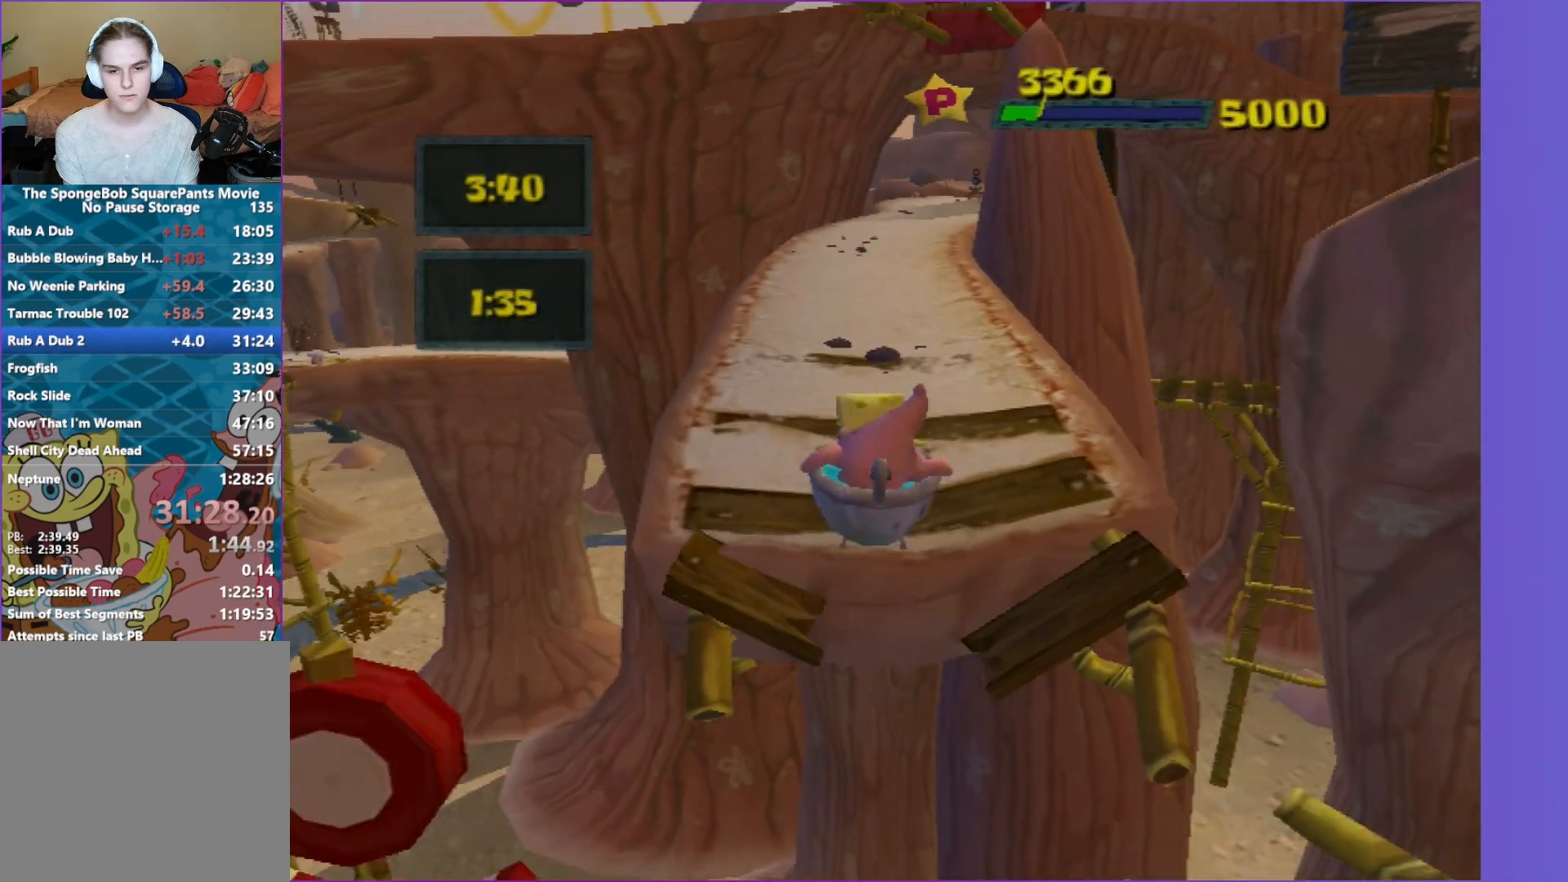
{"buttons": [], "left_stick": "up-right", "right_stick": "center", "events": [[83, "right_stick", "left"], [350, "right_stick", "center"]]}
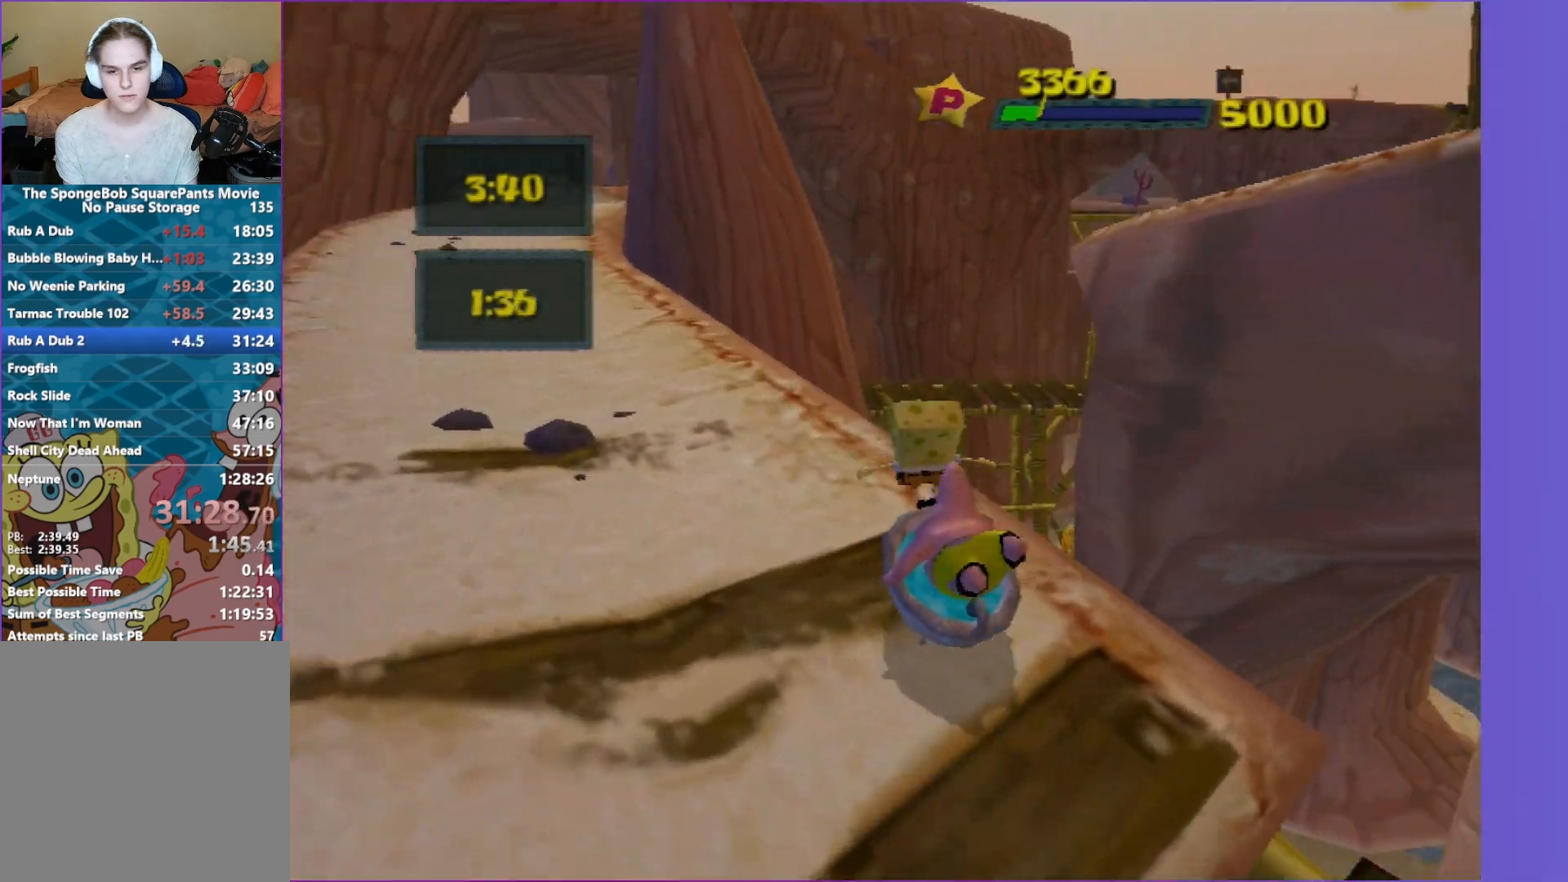
{"buttons": ["A"], "left_stick": "up", "right_stick": "center", "events": [[117, "A", "down"], [400, "A", "up"], [433, "left_stick", "up"], [500, "A", "down"]]}
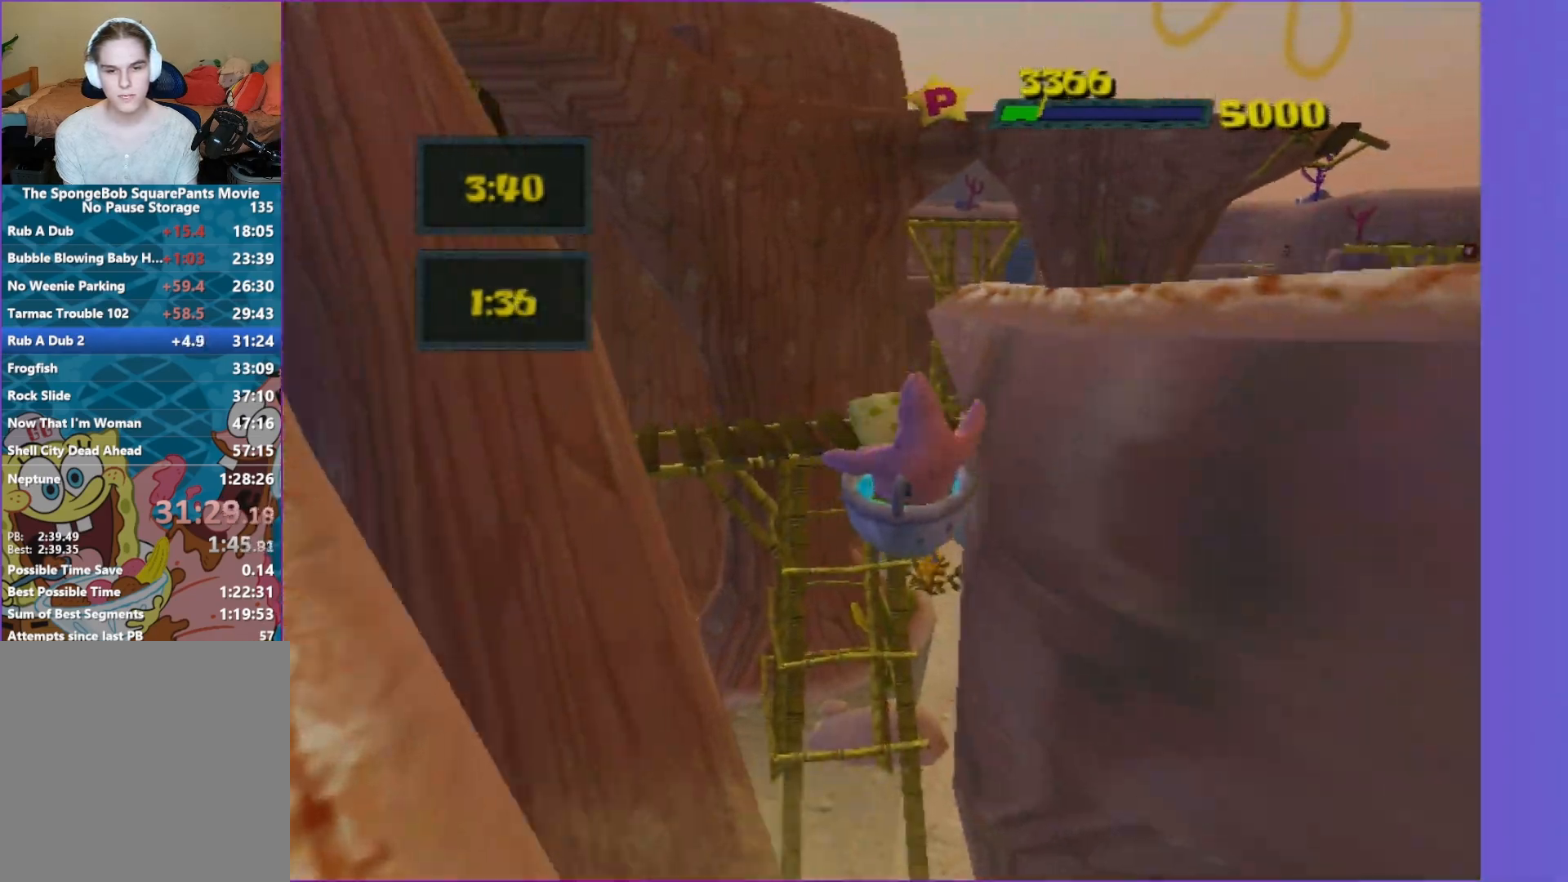
{"buttons": ["A"], "left_stick": "down", "right_stick": "center", "events": [[300, "A", "up"], [350, "left_stick", "right"], [450, "A", "down"], [467, "left_stick", "down"]]}
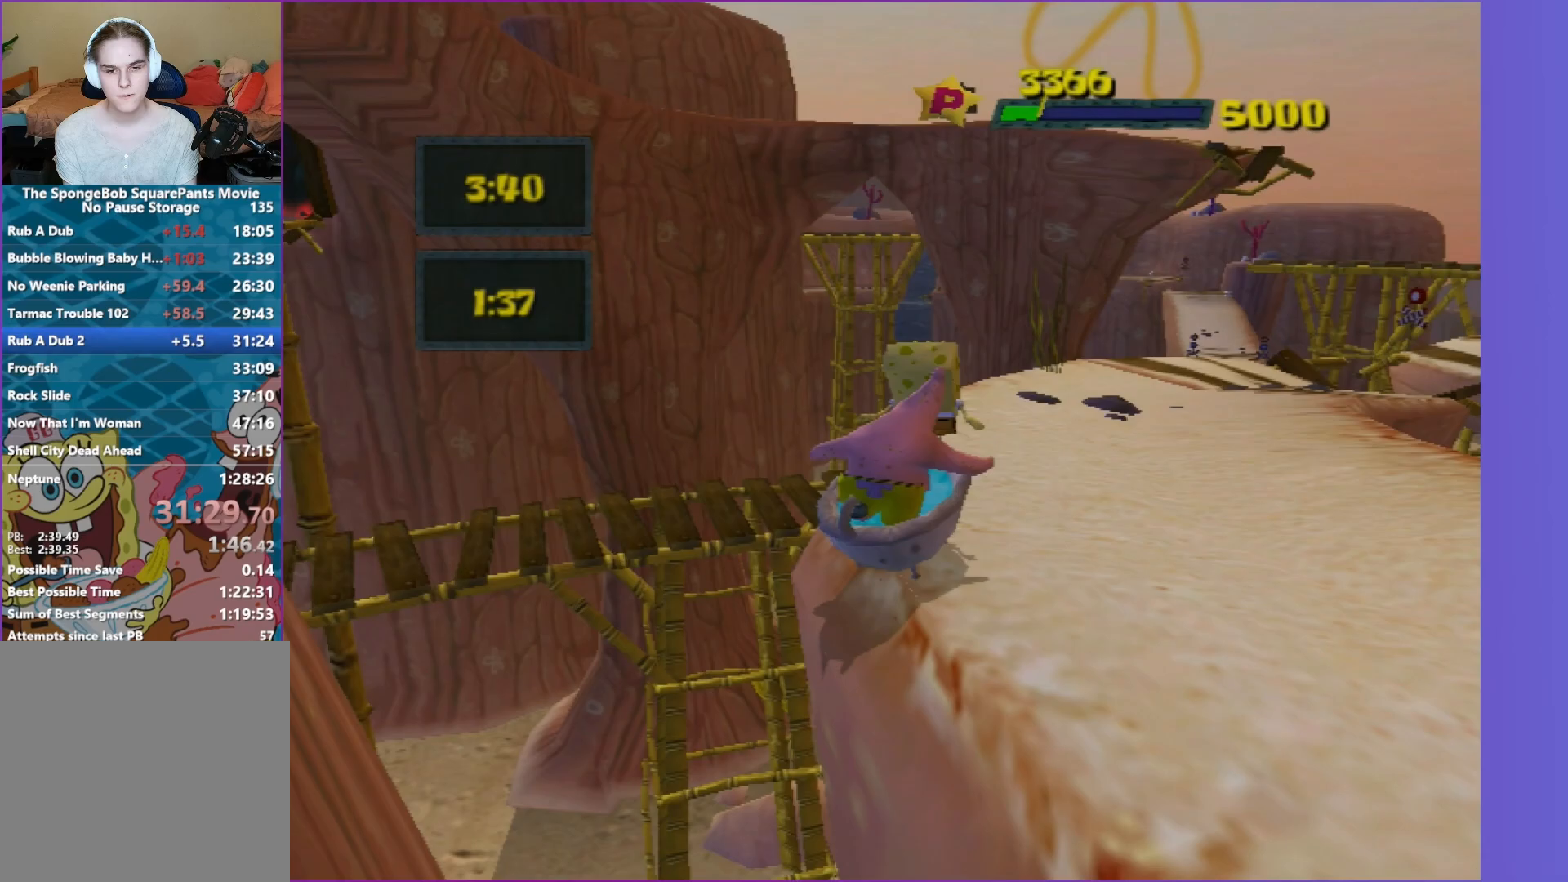
{"buttons": [], "left_stick": "down", "right_stick": "up-left", "events": [[83, "A", "up"], [250, "right_stick", "up-left"]]}
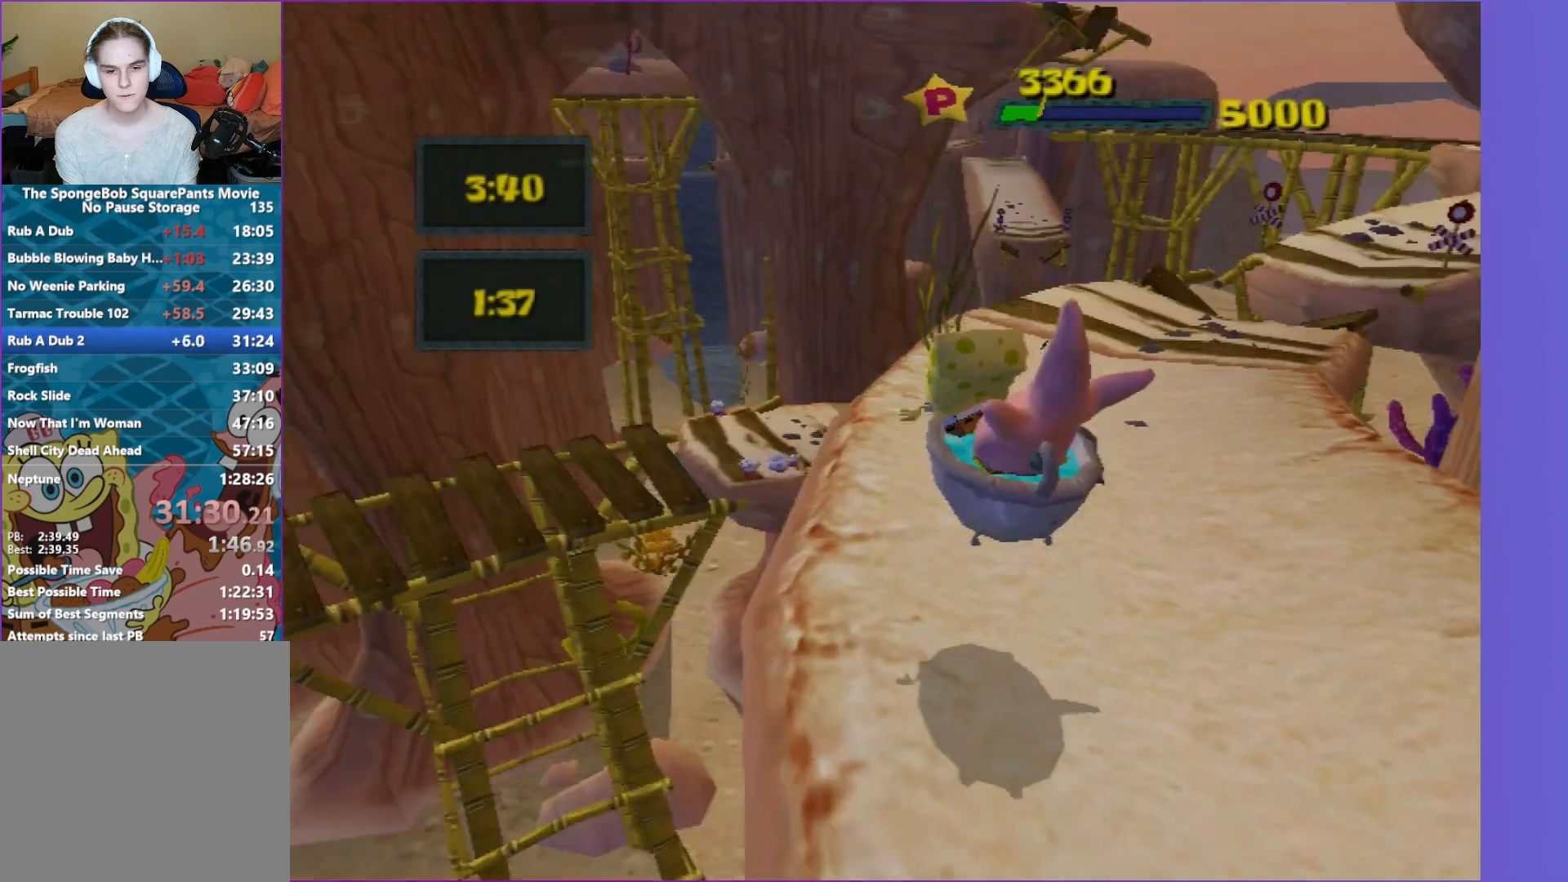
{"buttons": [], "left_stick": "right", "right_stick": "left", "events": [[117, "left_stick", "down-right"], [233, "A", "down"], [300, "right_stick", "left"], [317, "A", "up"], [333, "left_stick", "right"]]}
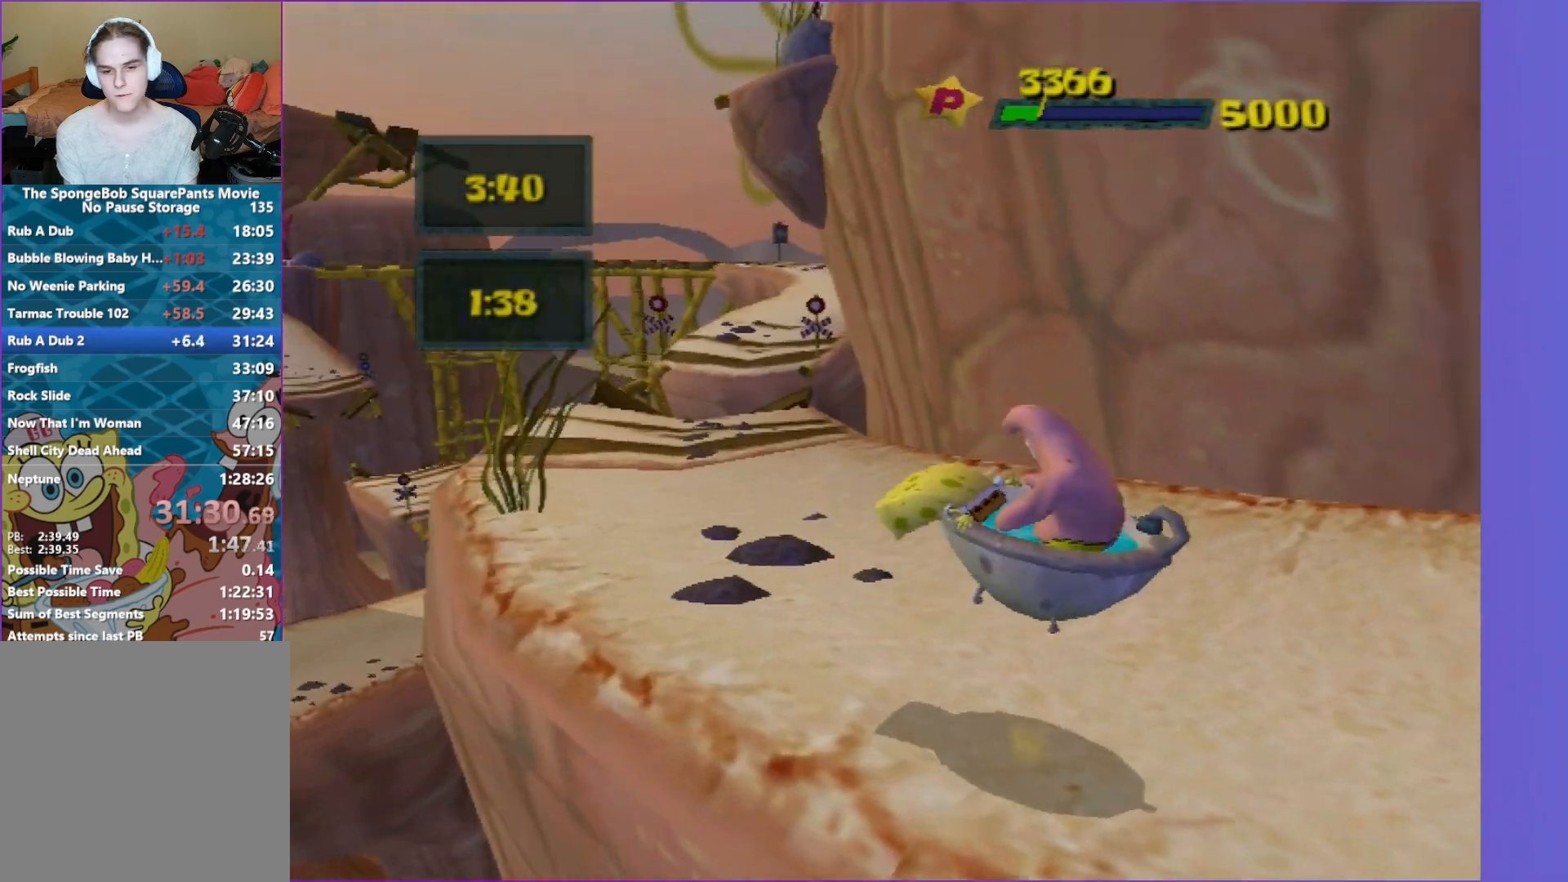
{"buttons": [], "left_stick": "up-right", "right_stick": "center", "events": [[100, "left_stick", "up-right"], [233, "right_stick", "center"]]}
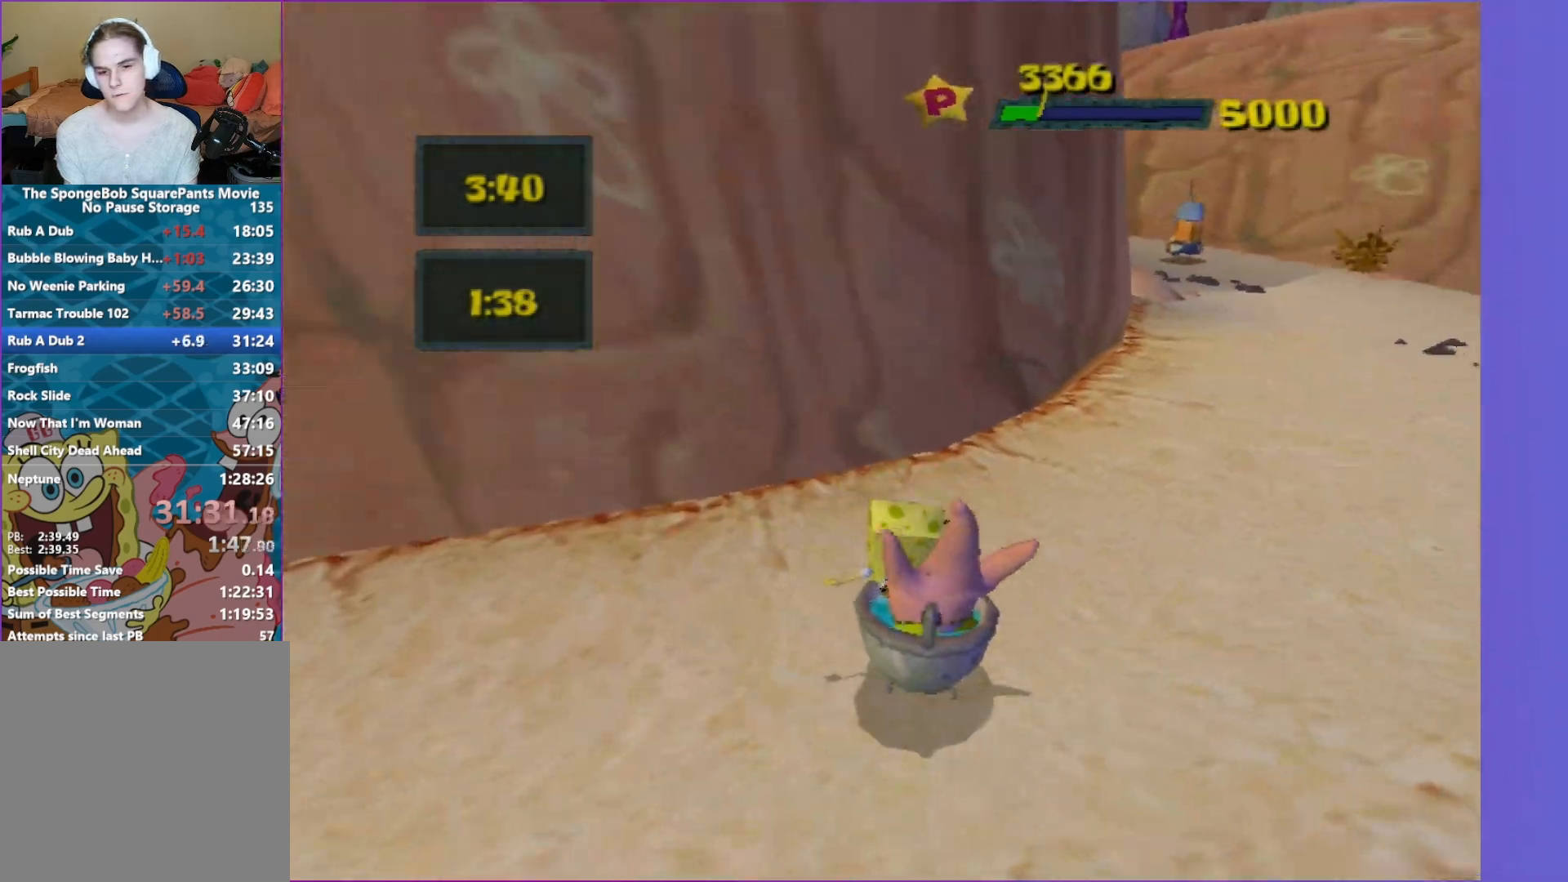
{"buttons": [], "left_stick": "up-right", "right_stick": "center", "events": [[133, "right_stick", "down"], [183, "right_stick", "center"]]}
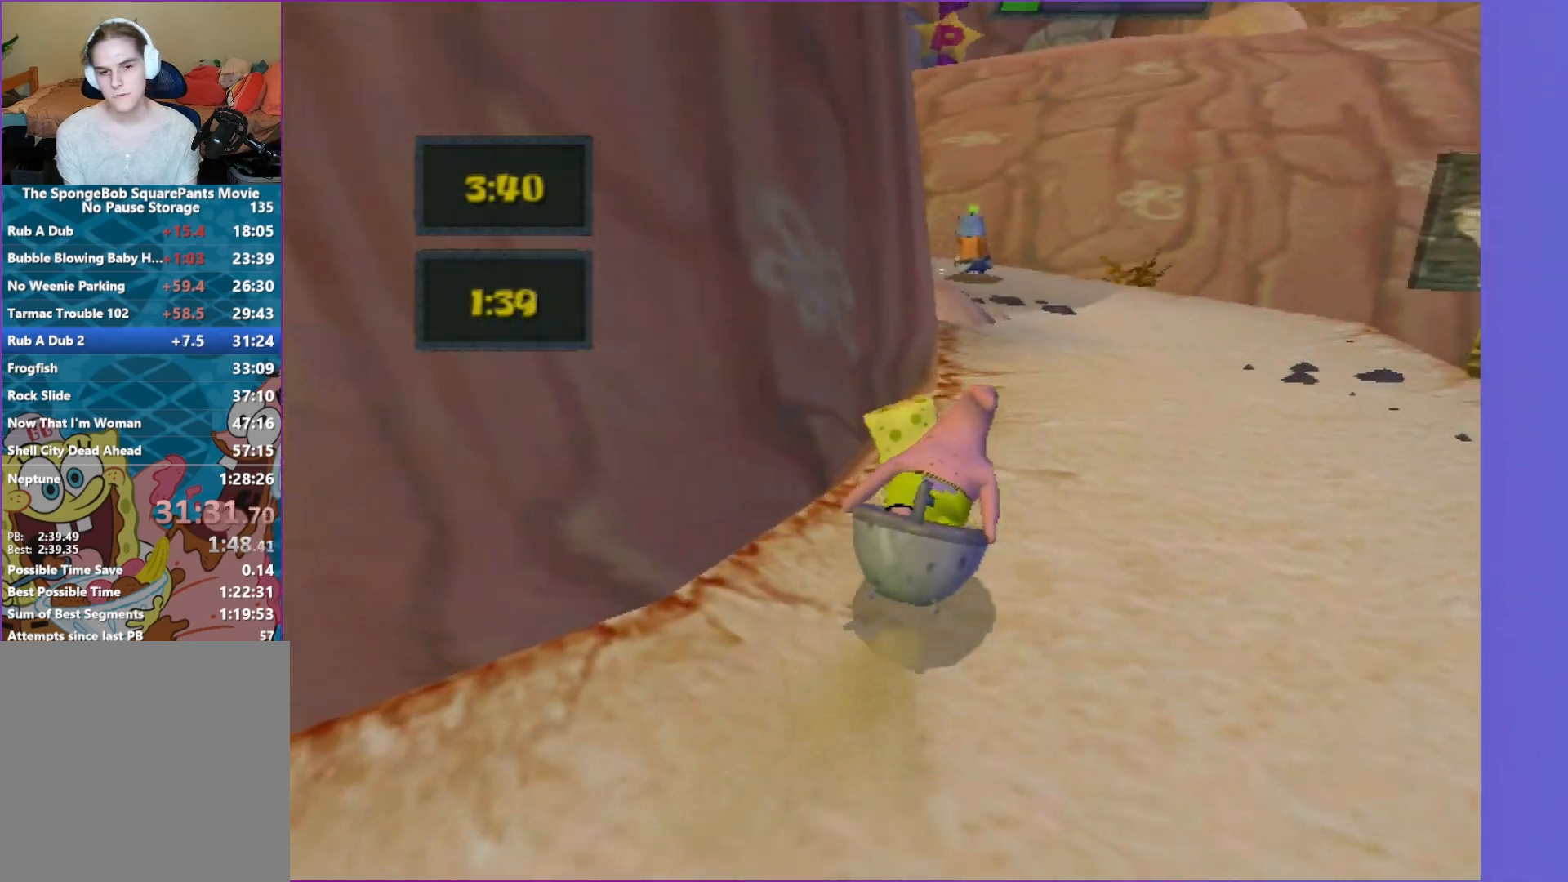
{"buttons": [], "left_stick": "up", "right_stick": "center", "events": [[417, "left_stick", "up"]]}
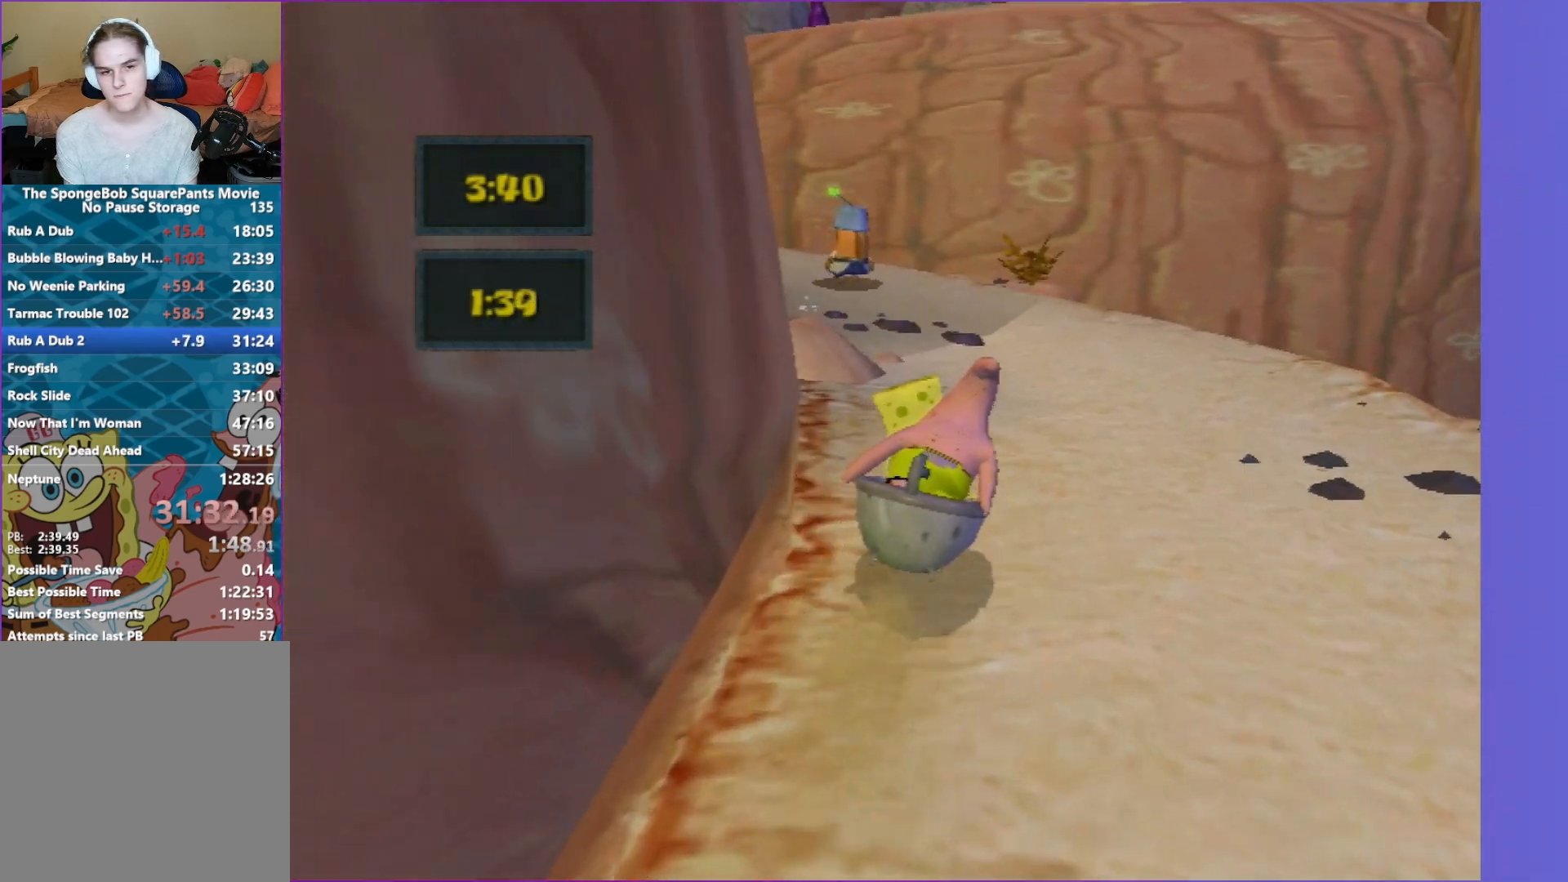
{"buttons": [], "left_stick": "up", "right_stick": "center", "events": [[100, "left_stick", "up-left"], [117, "right_stick", "right"], [300, "right_stick", "center"], [350, "left_stick", "up"]]}
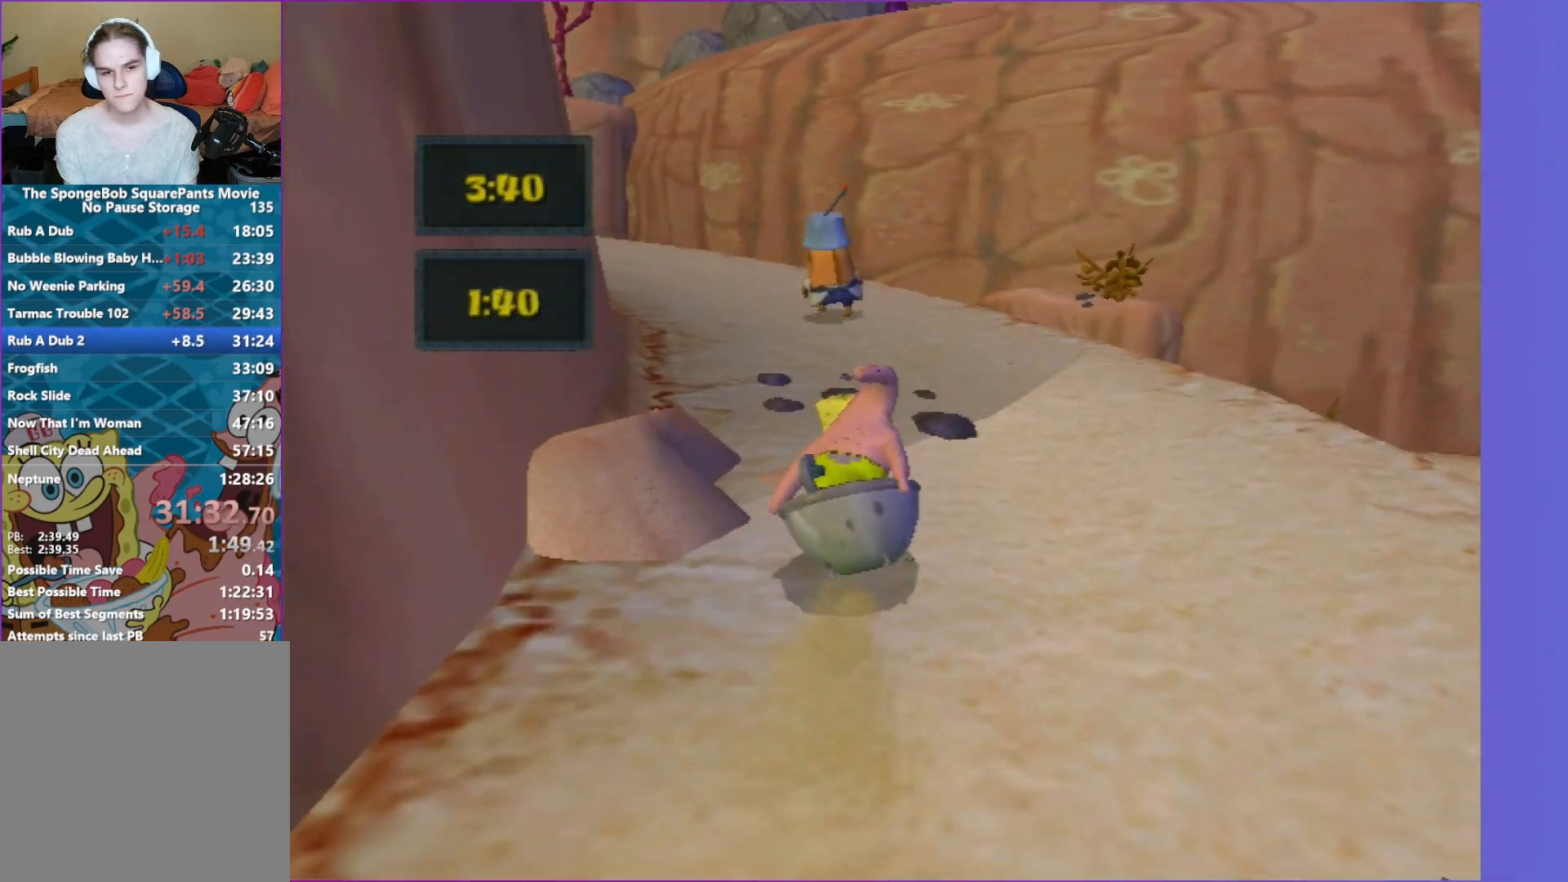
{"buttons": [], "left_stick": "up", "right_stick": "right", "events": [[117, "left_stick", "up-left"], [200, "right_stick", "right"], [483, "left_stick", "up"]]}
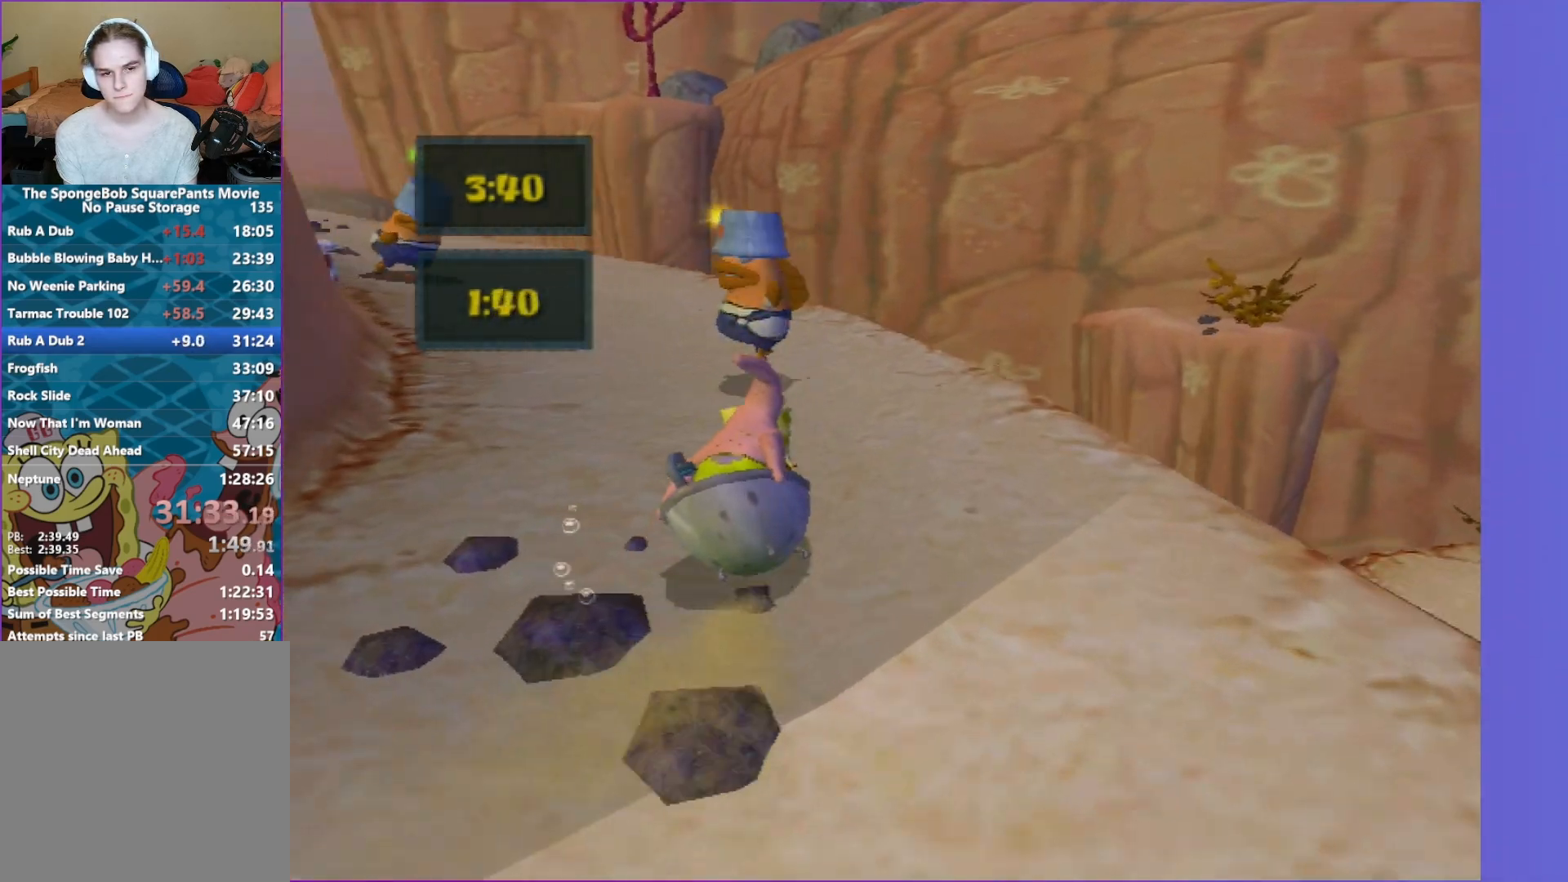
{"buttons": [], "left_stick": "up-left", "right_stick": "right", "events": [[83, "left_stick", "up-left"]]}
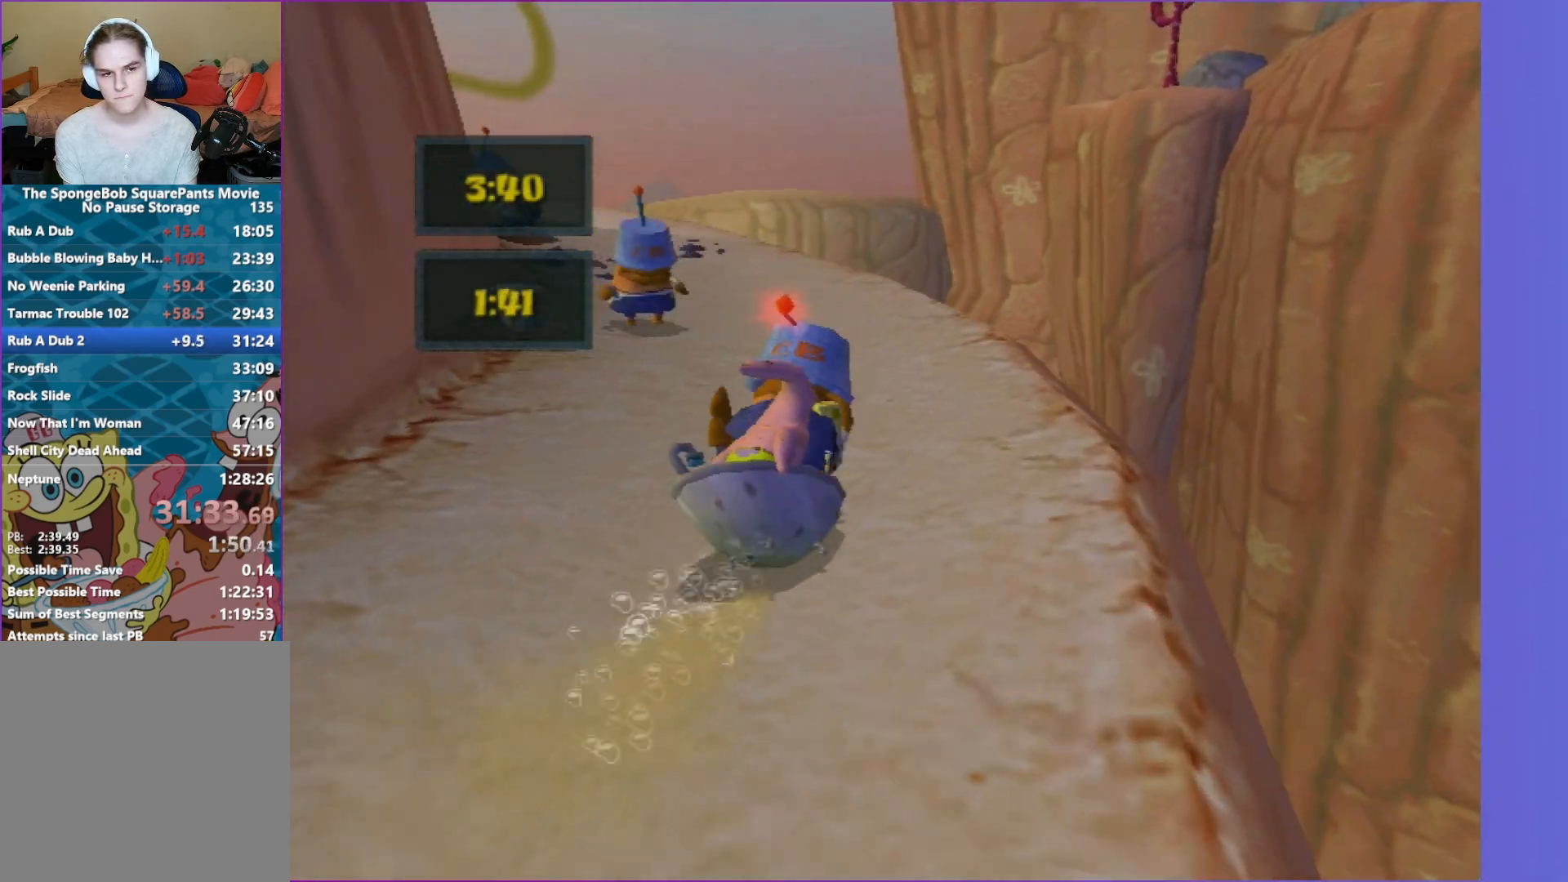
{"buttons": [], "left_stick": "up-left", "right_stick": "center", "events": [[183, "right_stick", "center"]]}
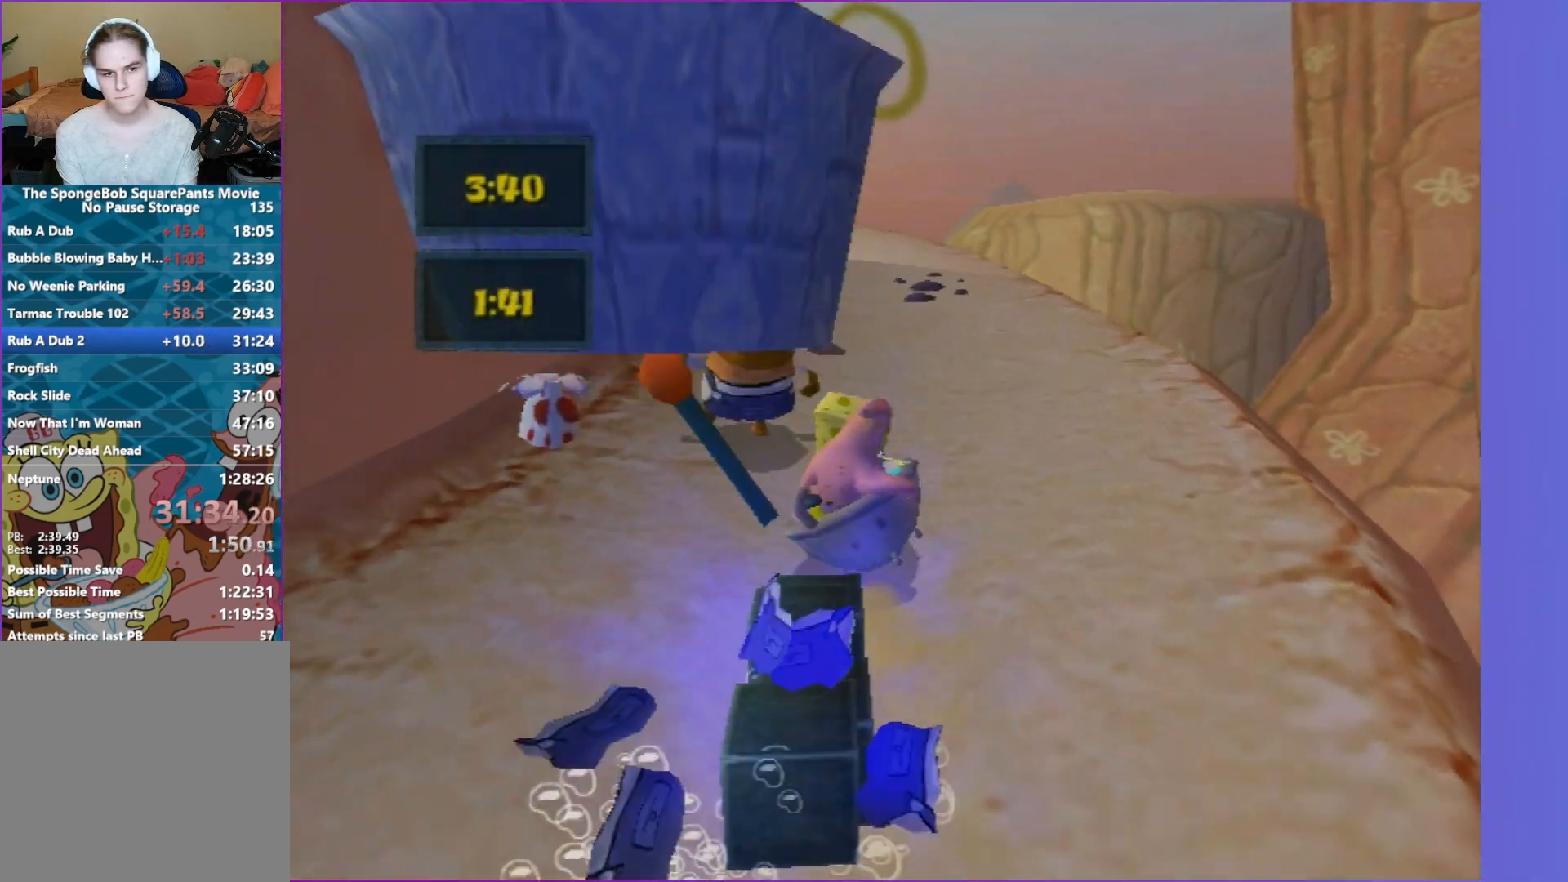
{"buttons": [], "left_stick": "up", "right_stick": "center", "events": [[317, "left_stick", "up"]]}